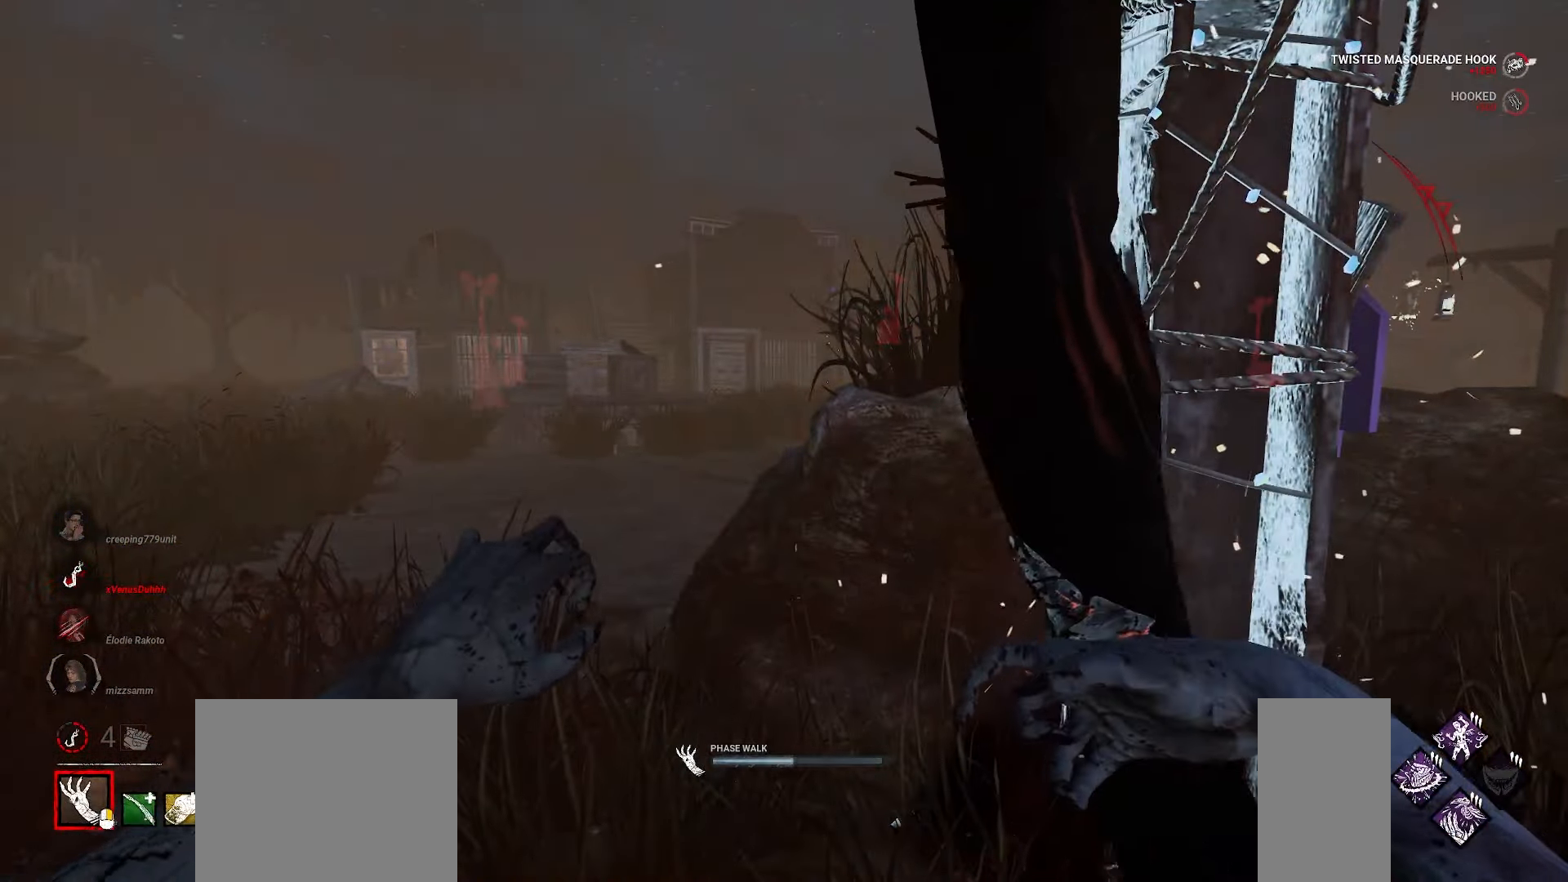
Gameplay with keyboard and mouse; each line is a JSON object with the keys and mouse buttons held at the frame after it. "events" lists presses ("down") and releases ("up") of "a", "ctrl", "d", "e", "q", "s", "shift", "space", "w", "mouse_left", "mouse_wheel", "mouse_right", "mouse_mb4" and "mouse_mb5" between this image and that frame as [ms after this image, input, new state], when the widget could be followed in between. "mouse_left", "mouse_wheel", "mouse_right", "mouse_mb4", "mouse_mb5" = the "left", "wheel", "right", "mb4", "mb5" buttons of the "mouse" list. No other keys are recorded. "wheel" means that the mouse wheel is clicked or scrolled. Mouse movement is not recorded.
{"keys": [], "mouse": ["right"], "events": []}
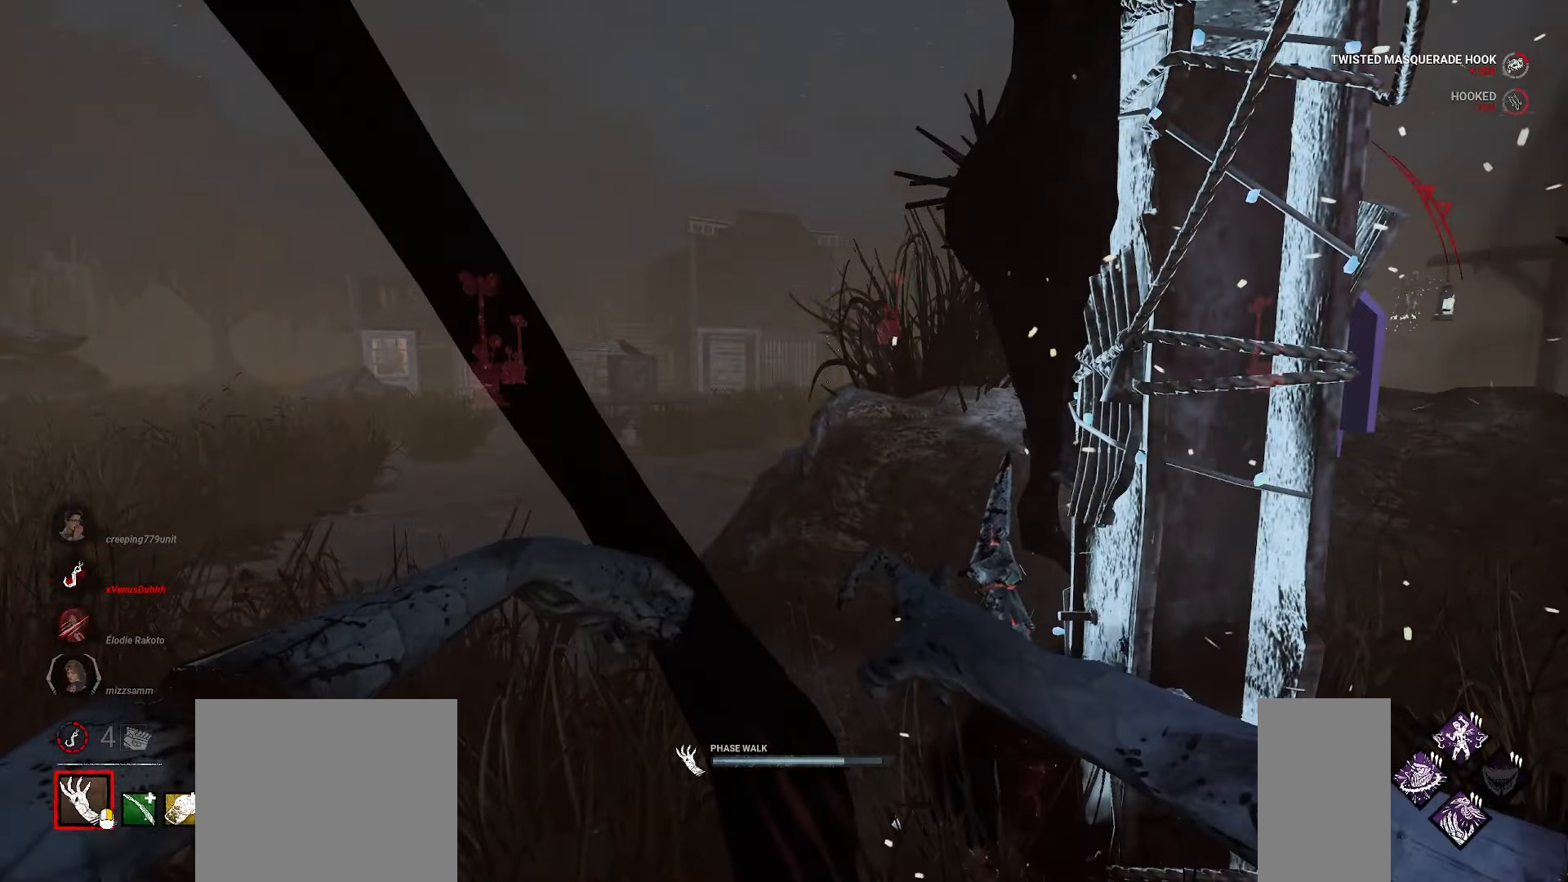
{"keys": ["a", "w"], "mouse": ["right"], "events": [[150, "w", "down"], [483, "a", "down"]]}
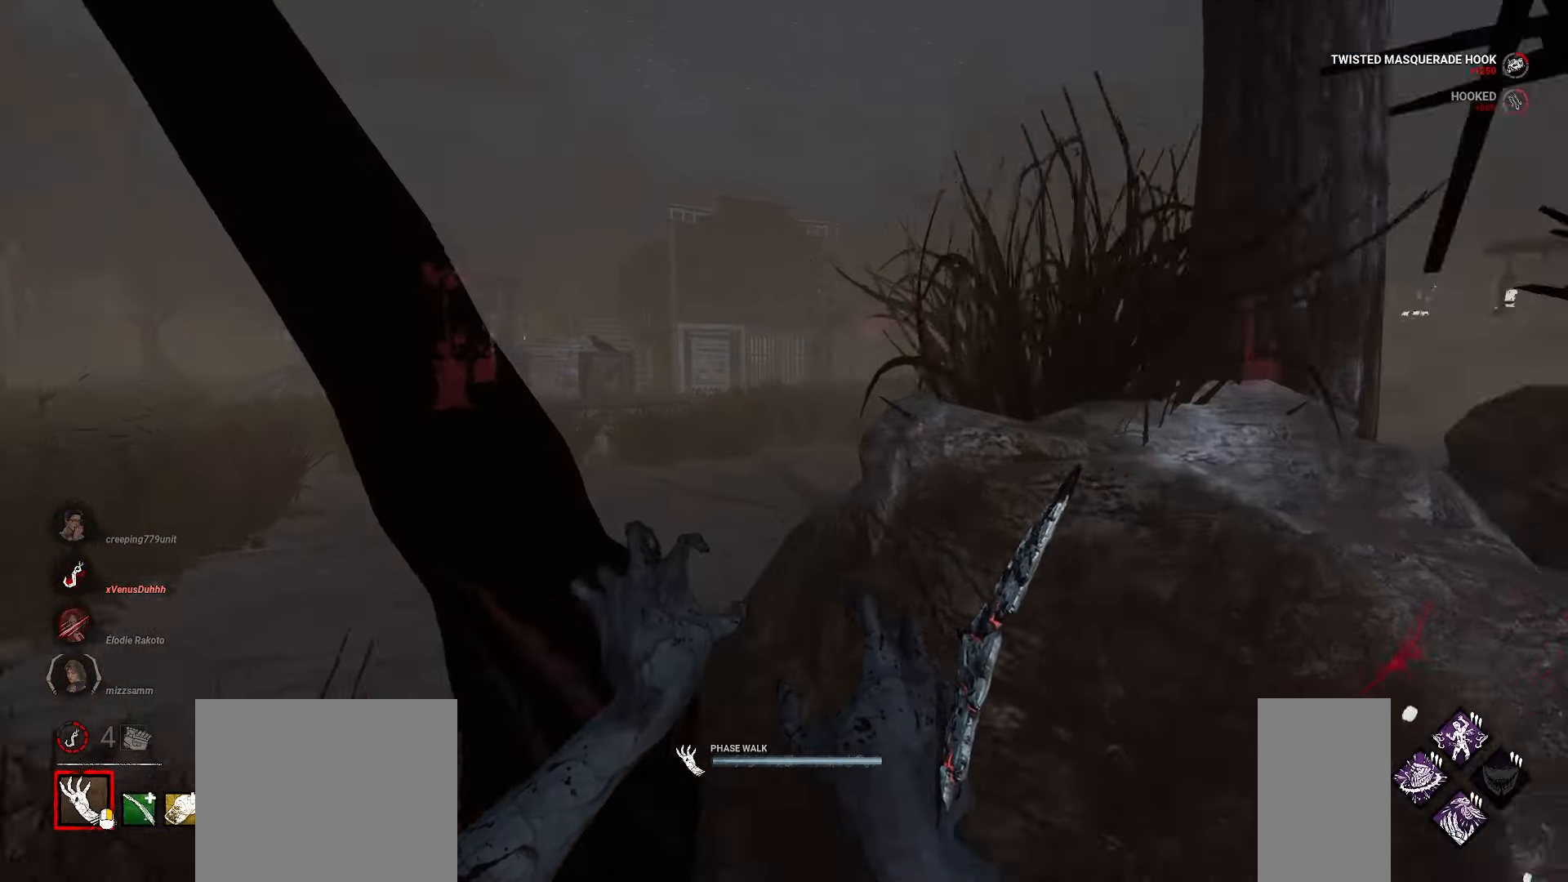
{"keys": ["w"], "mouse": ["right"], "events": [[150, "a", "up"]]}
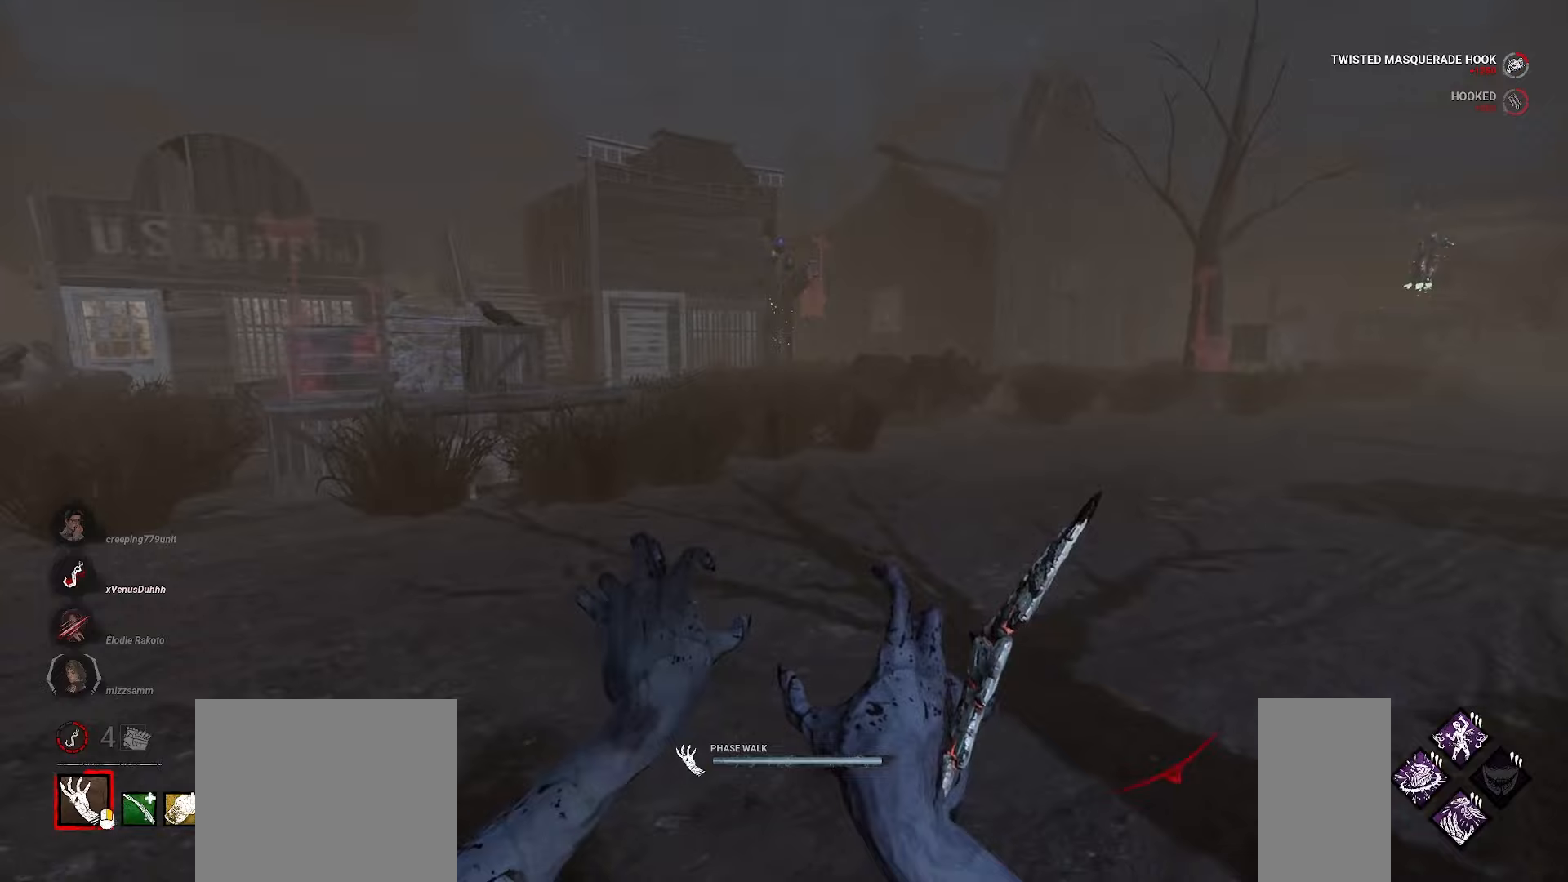
{"keys": ["w"], "mouse": ["right"], "events": []}
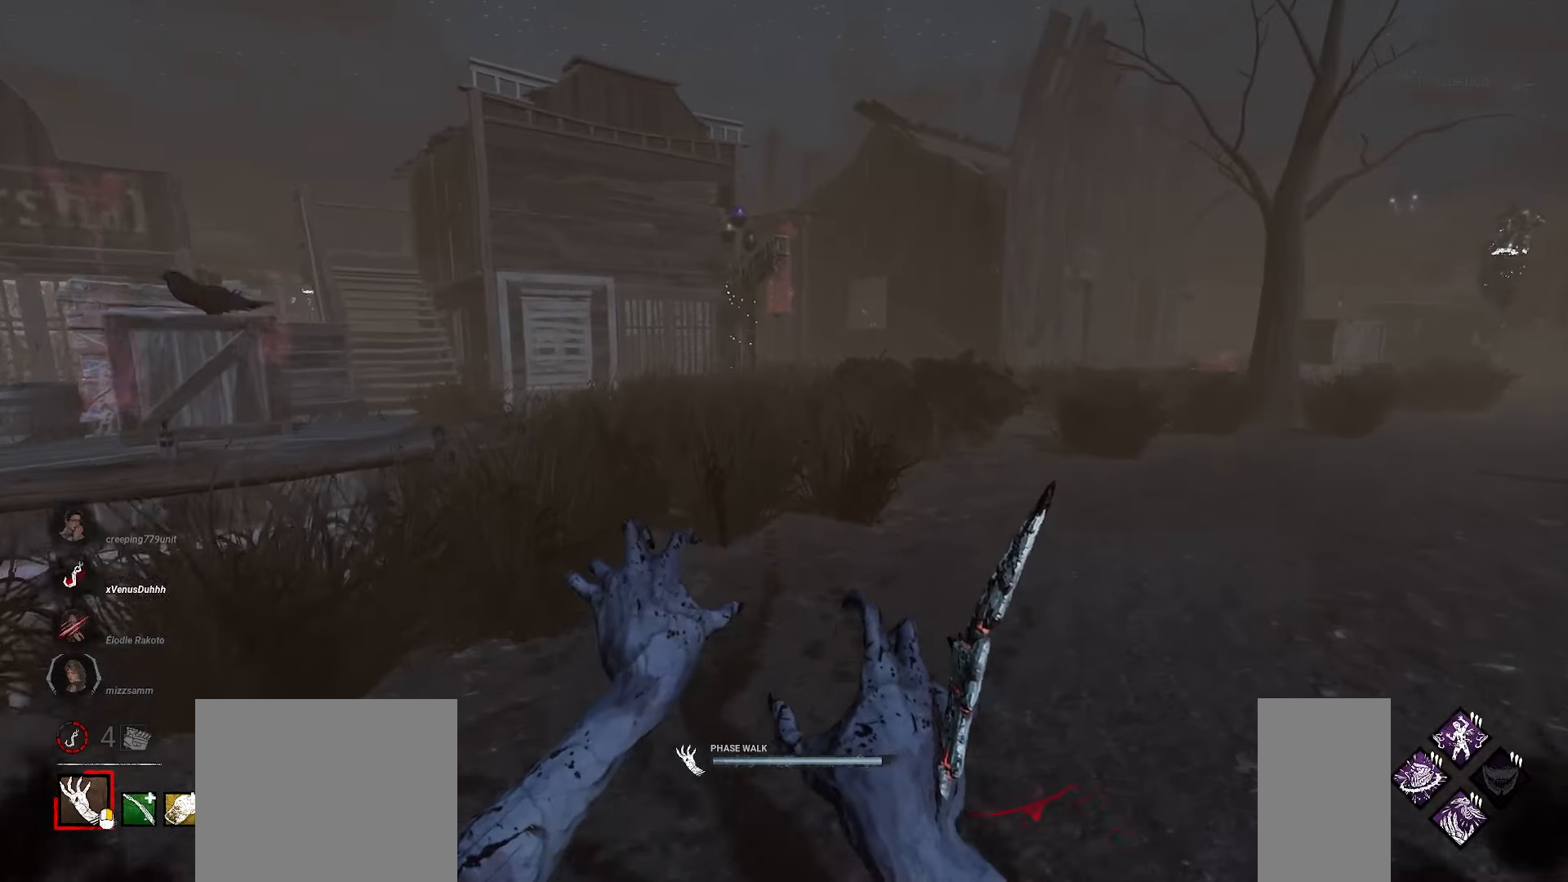
{"keys": ["w"], "mouse": ["right"], "events": []}
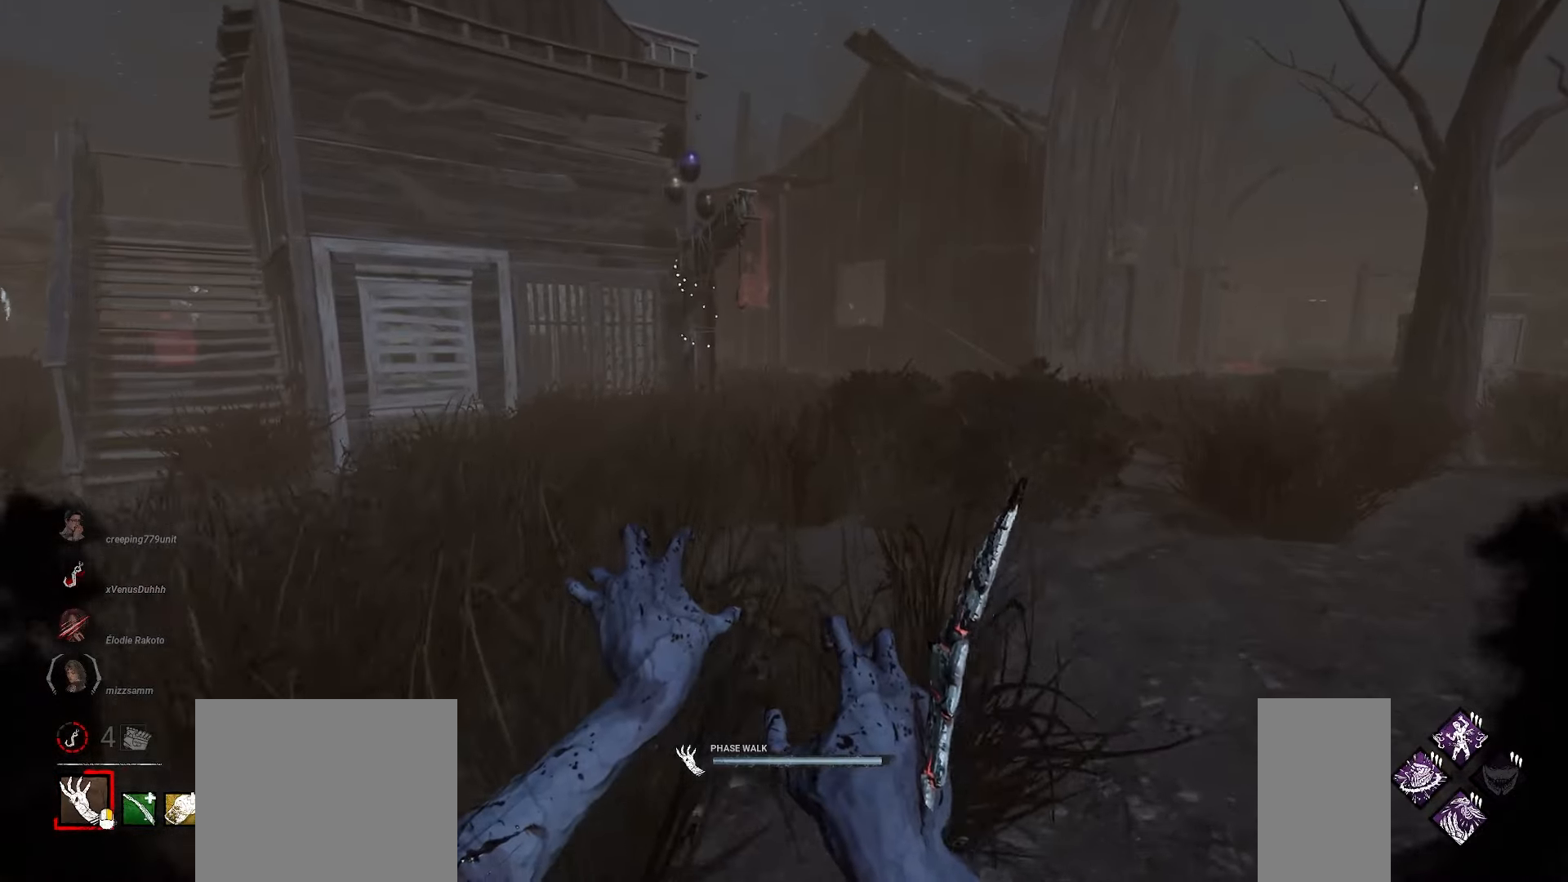
{"keys": ["w"], "mouse": ["right"], "events": [[483, "a", "down"], [500, "a", "up"]]}
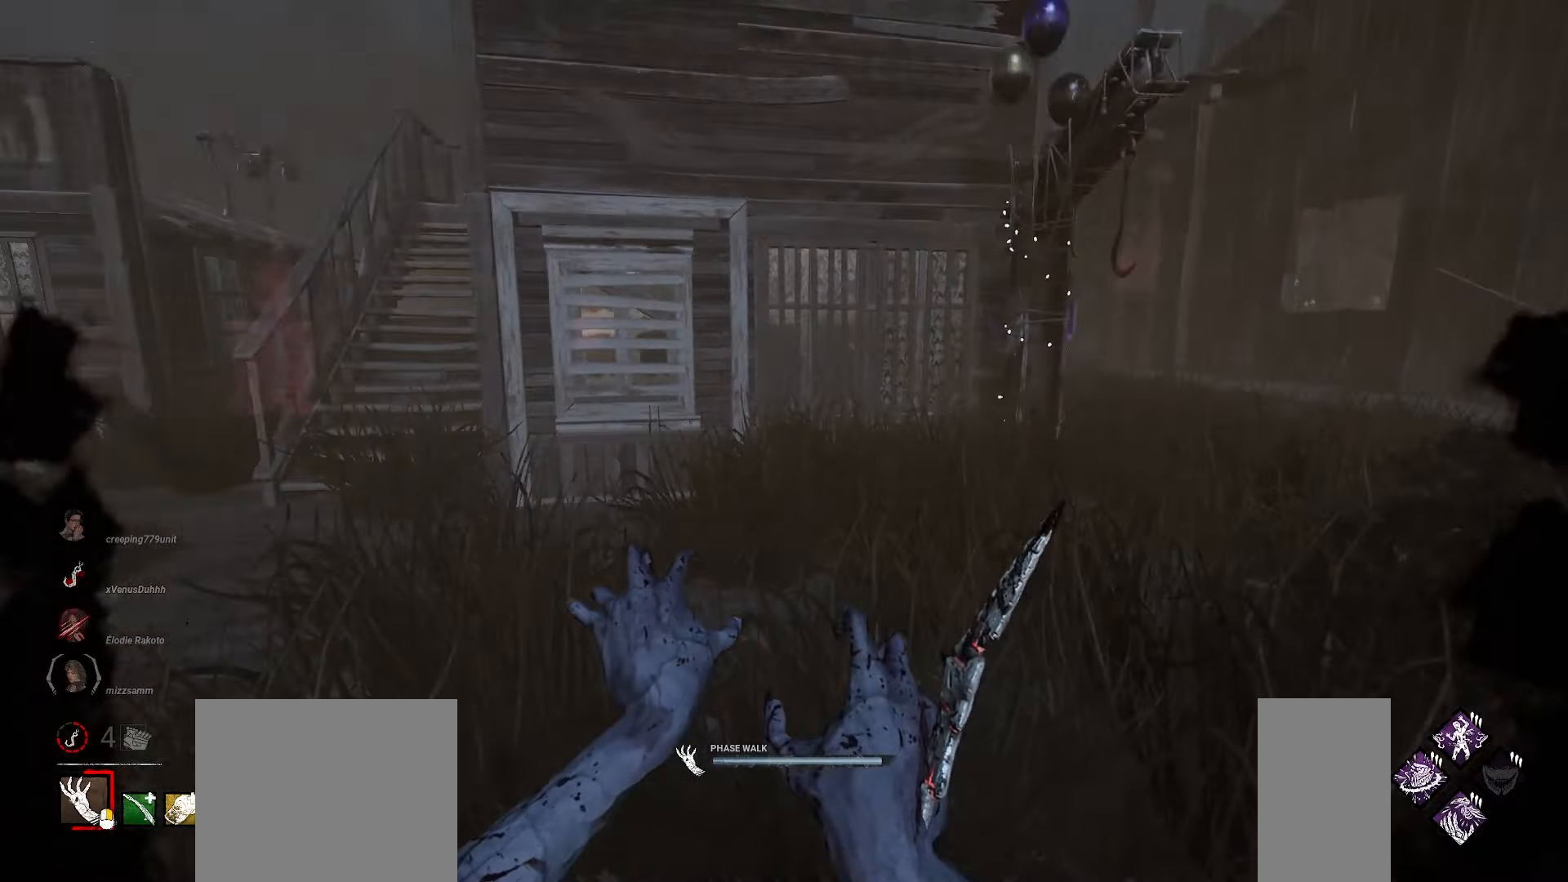
{"keys": ["w"], "mouse": ["right"], "events": []}
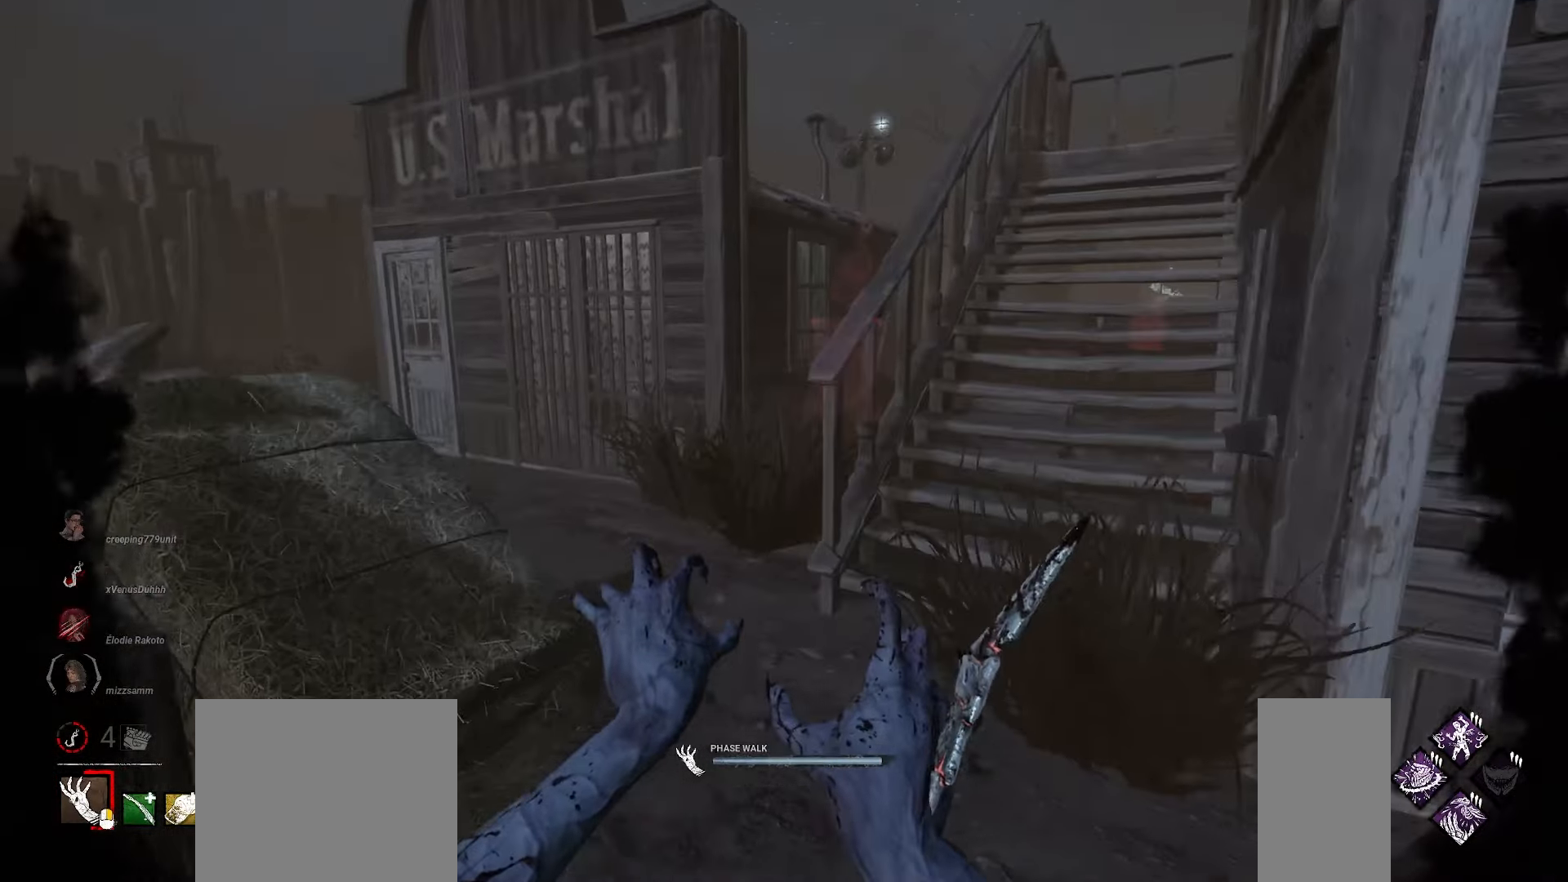
{"keys": ["w"], "mouse": ["right"], "events": [[300, "a", "down"], [467, "a", "up"]]}
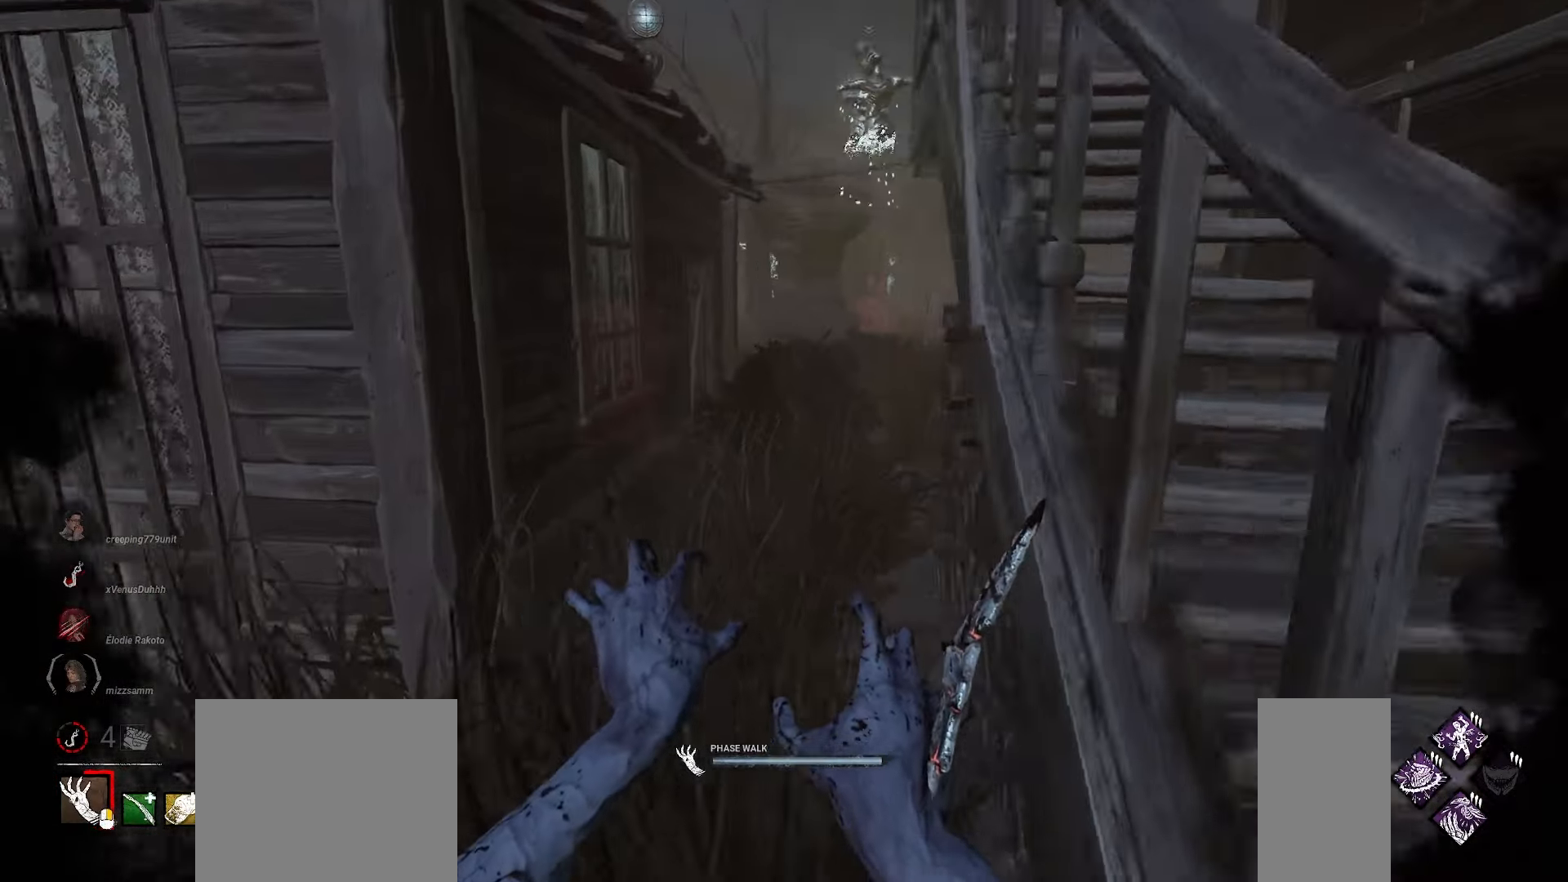
{"keys": ["w"], "mouse": ["right"], "events": []}
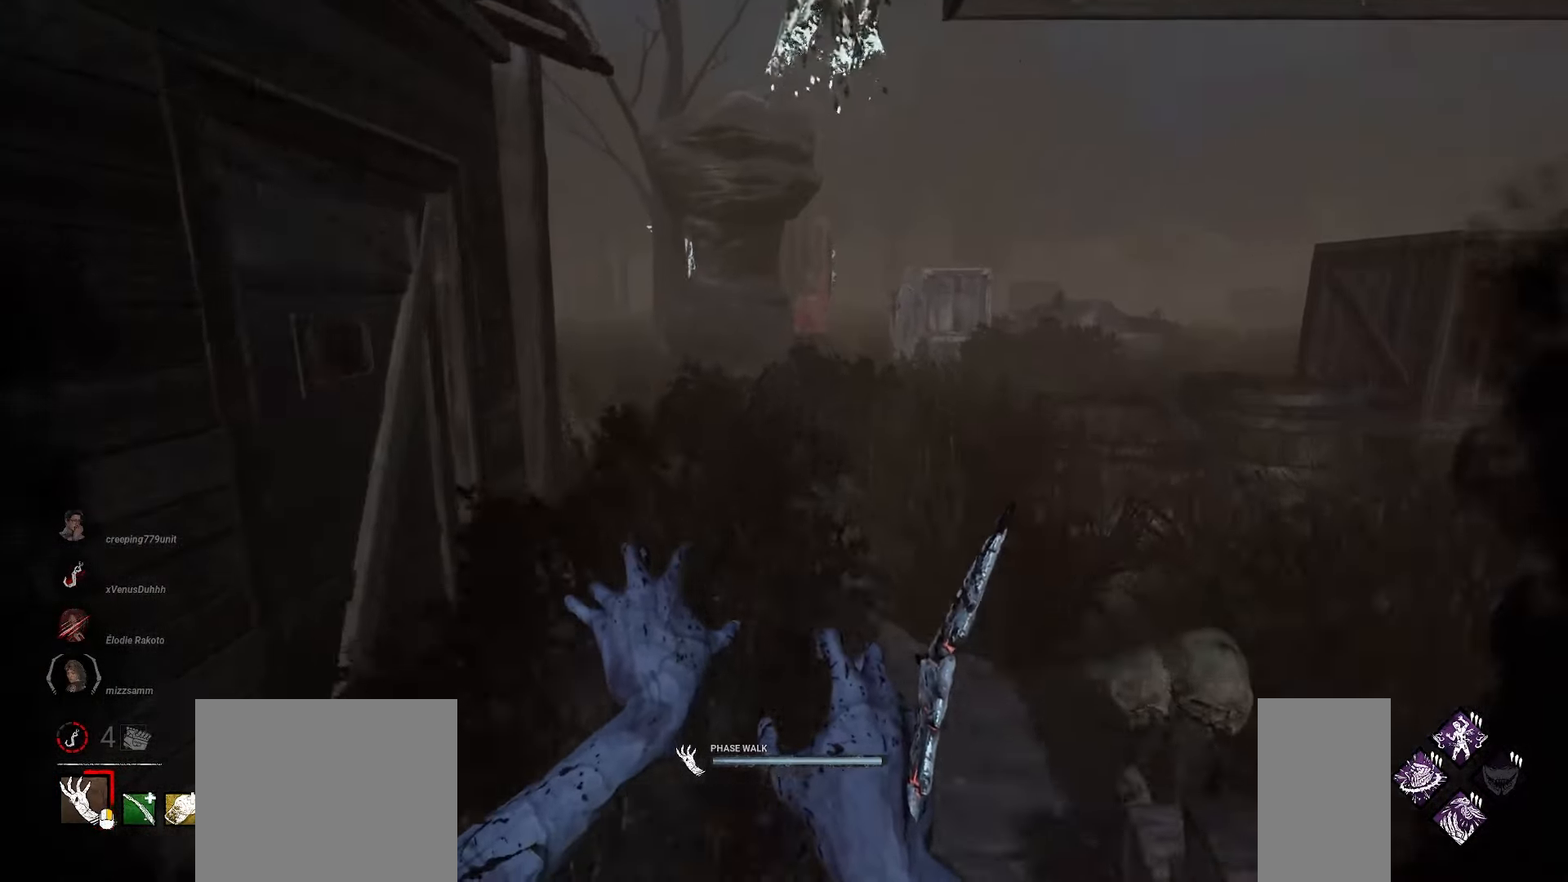
{"keys": ["d"], "mouse": ["right"], "events": [[83, "d", "down"], [417, "w", "up"]]}
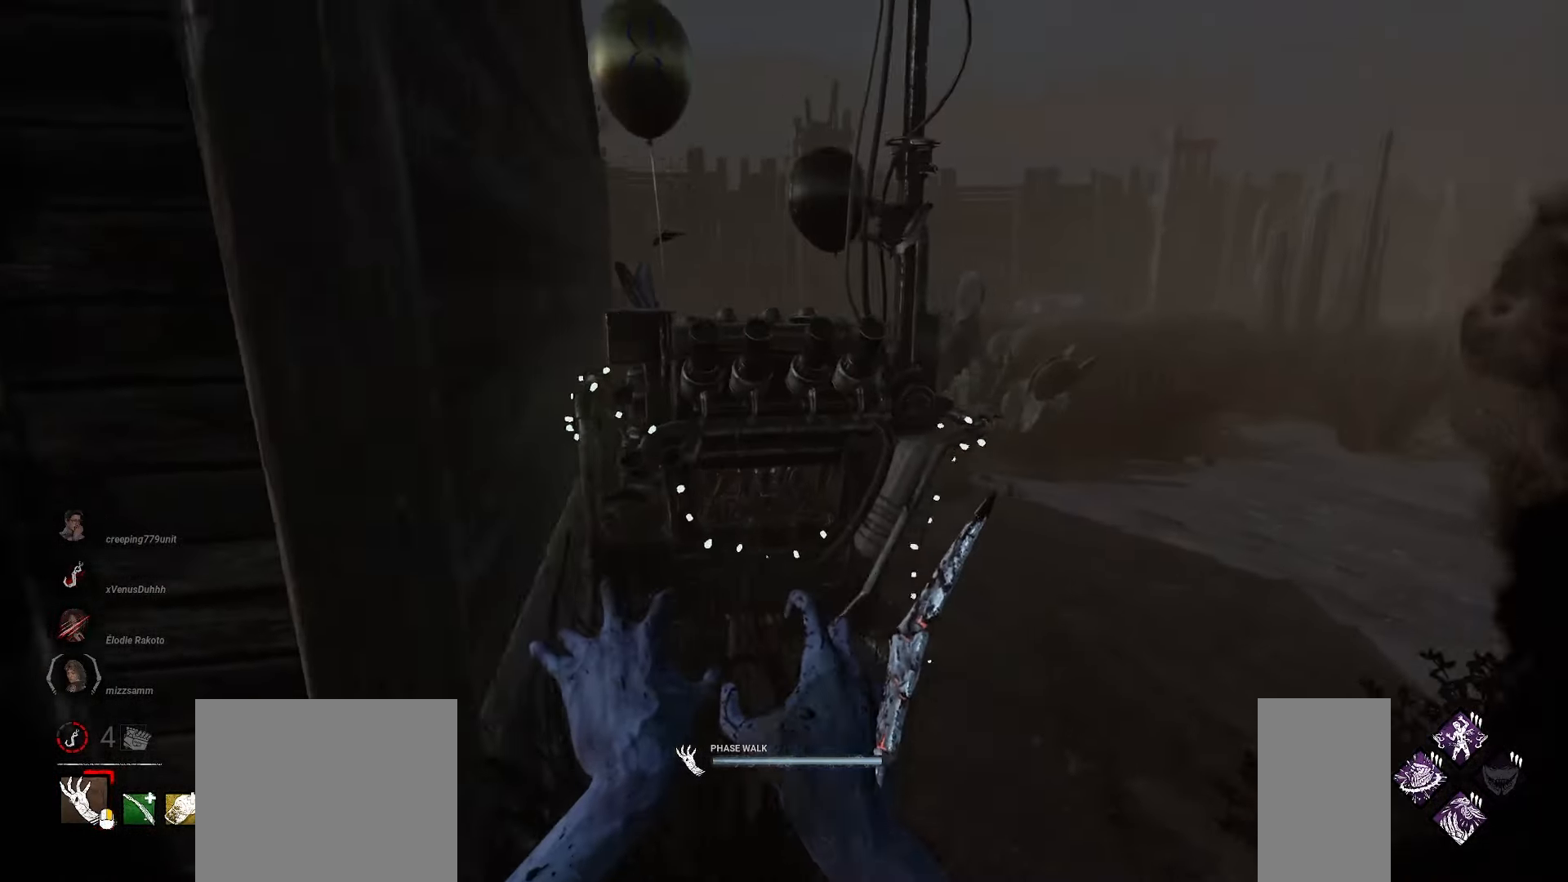
{"keys": ["d"], "mouse": ["right"], "events": [[67, "s", "down"], [300, "d", "up"], [383, "d", "down"], [500, "s", "up"]]}
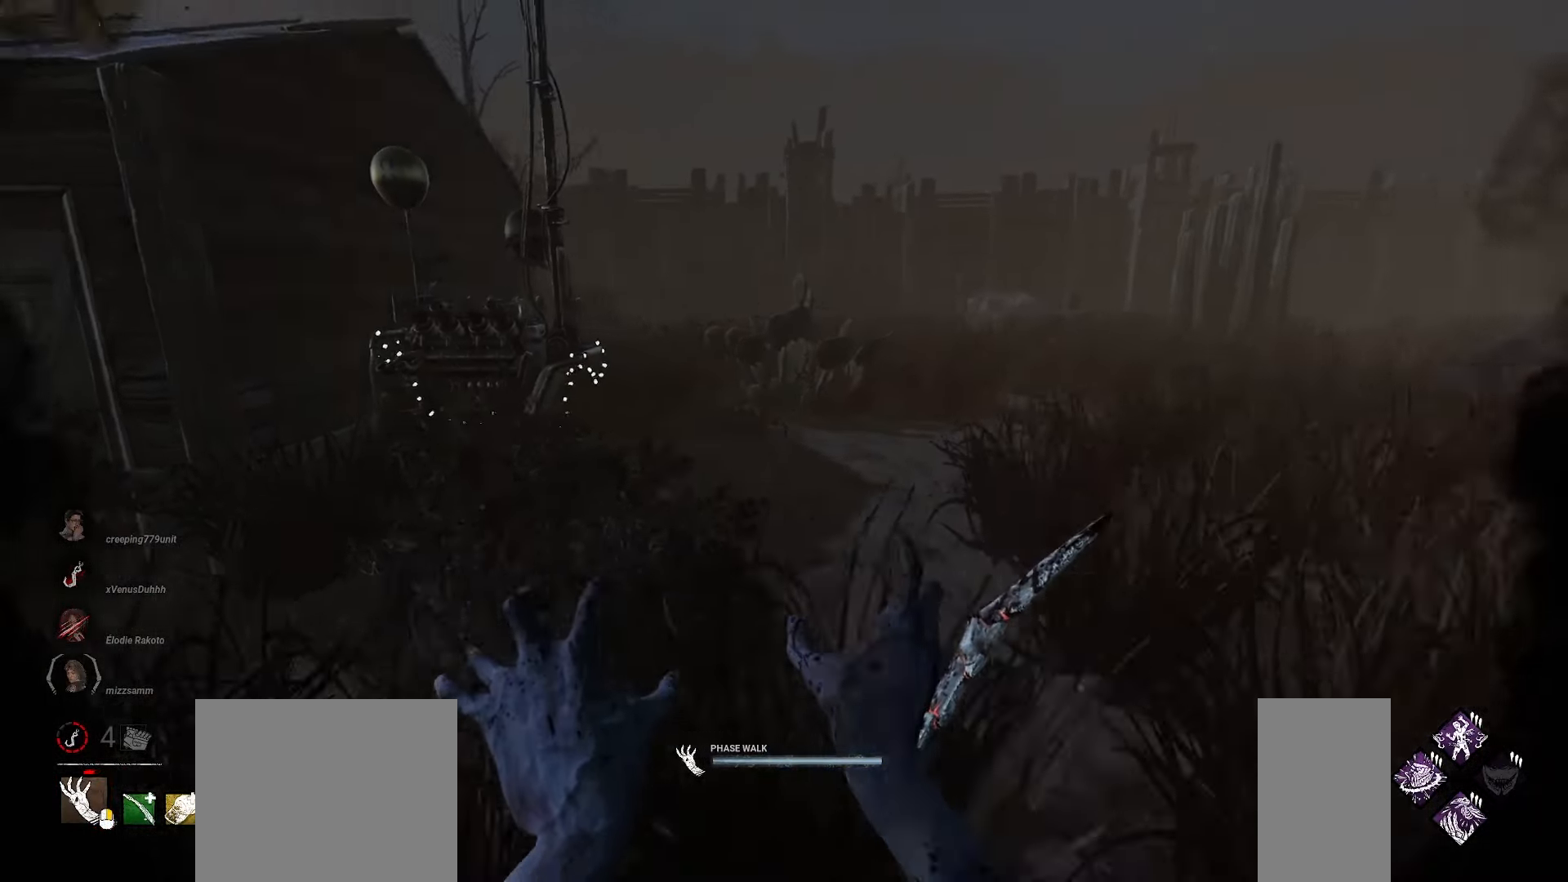
{"keys": ["w"], "mouse": ["right"], "events": [[133, "w", "down"], [183, "d", "up"]]}
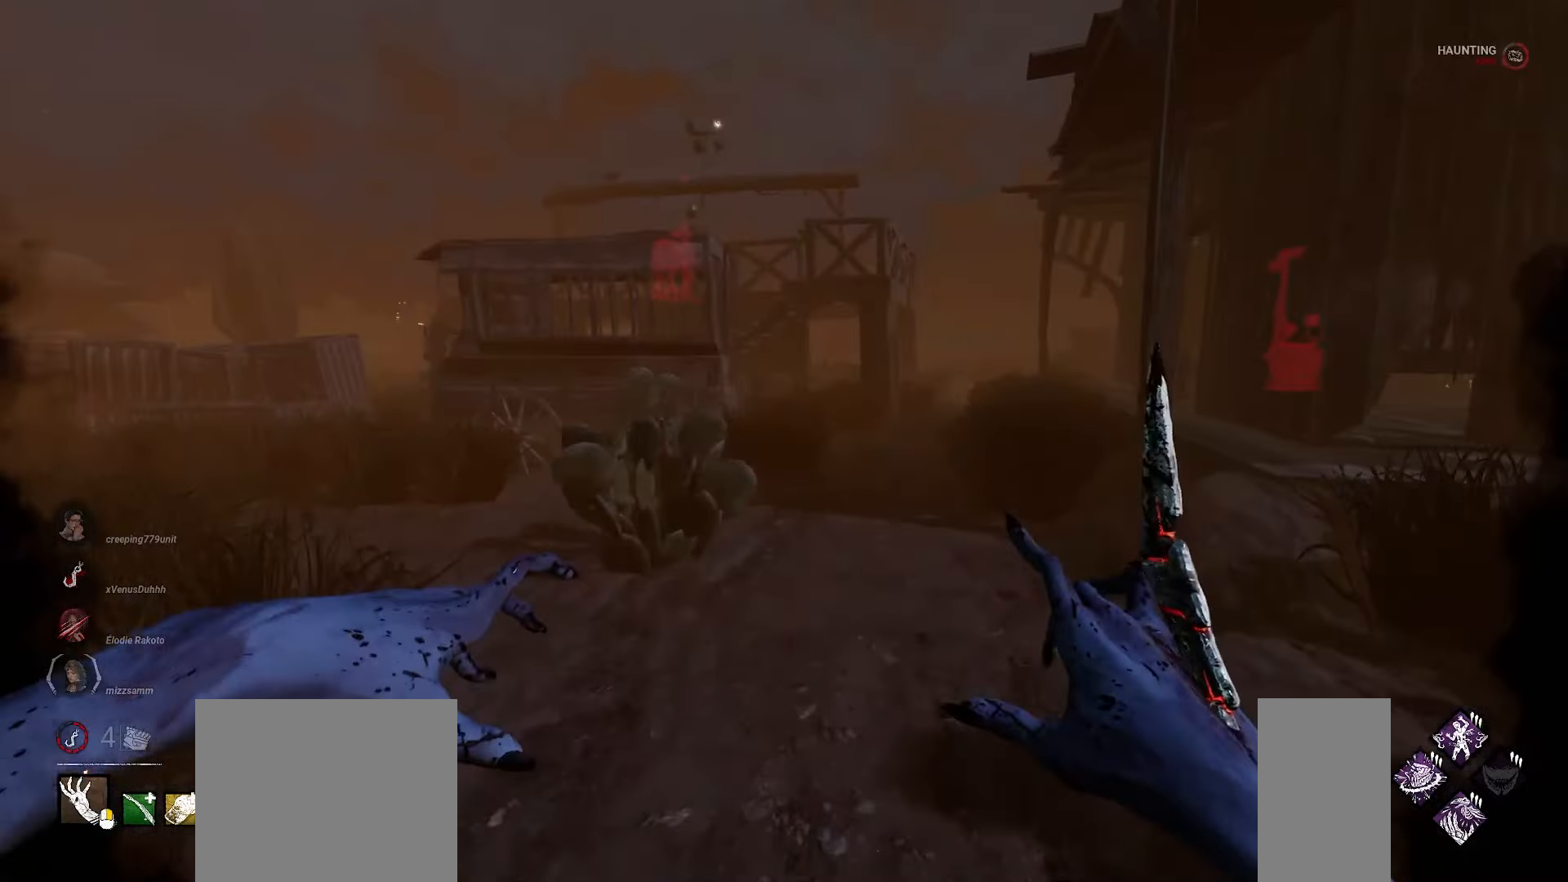
{"keys": ["w"], "mouse": ["right"], "events": []}
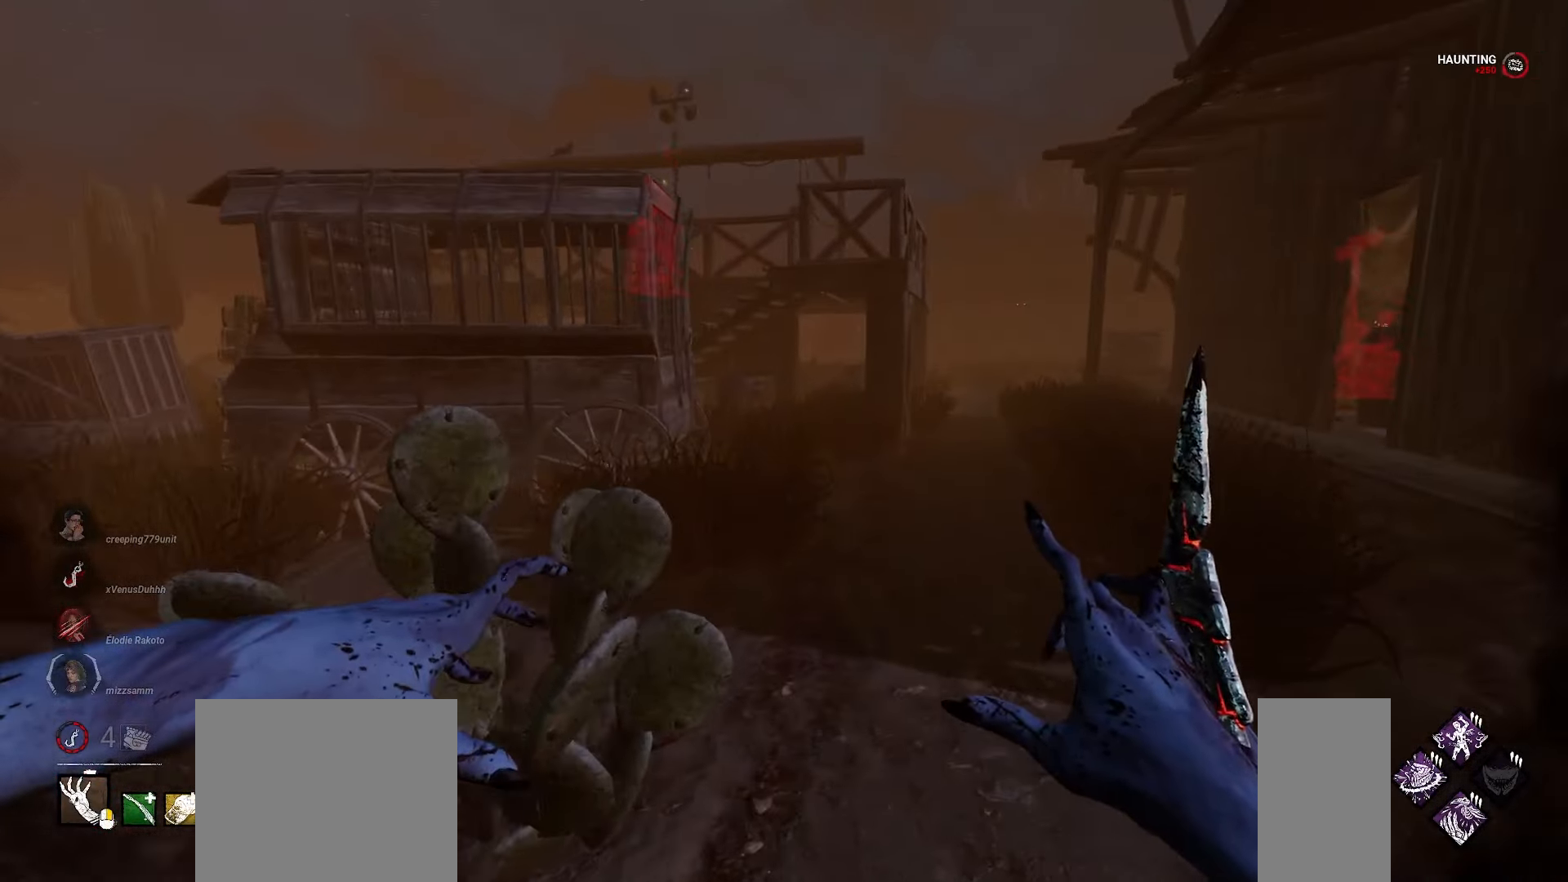
{"keys": ["w"], "mouse": [], "events": [[17, "d", "down"], [33, "mouse_right", "up"], [100, "d", "up"], [217, "d", "down"], [300, "d", "up"]]}
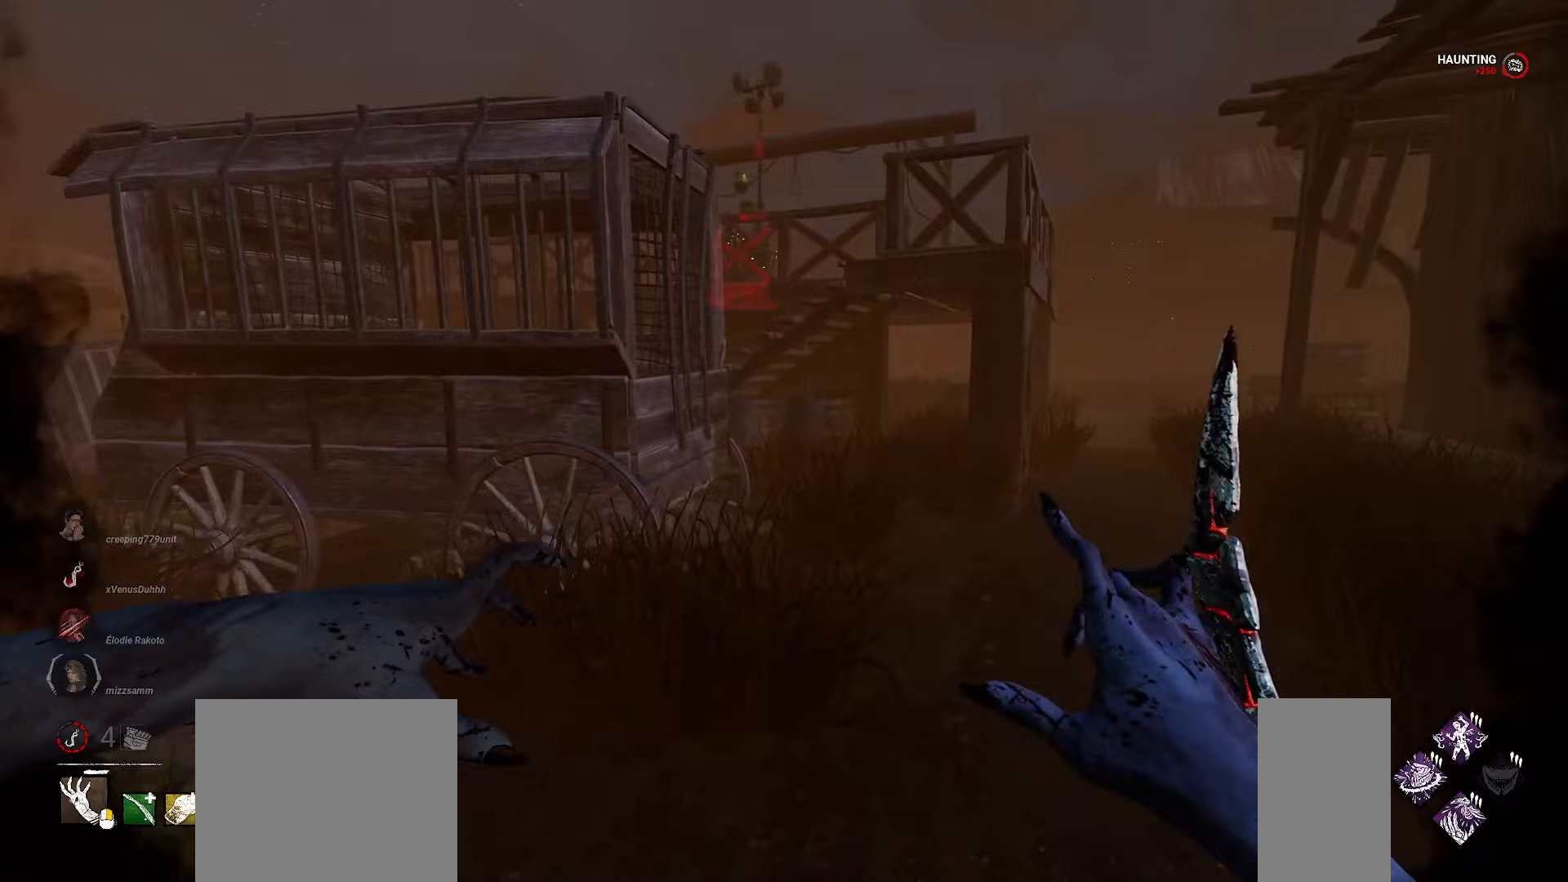
{"keys": ["w"], "mouse": [], "events": []}
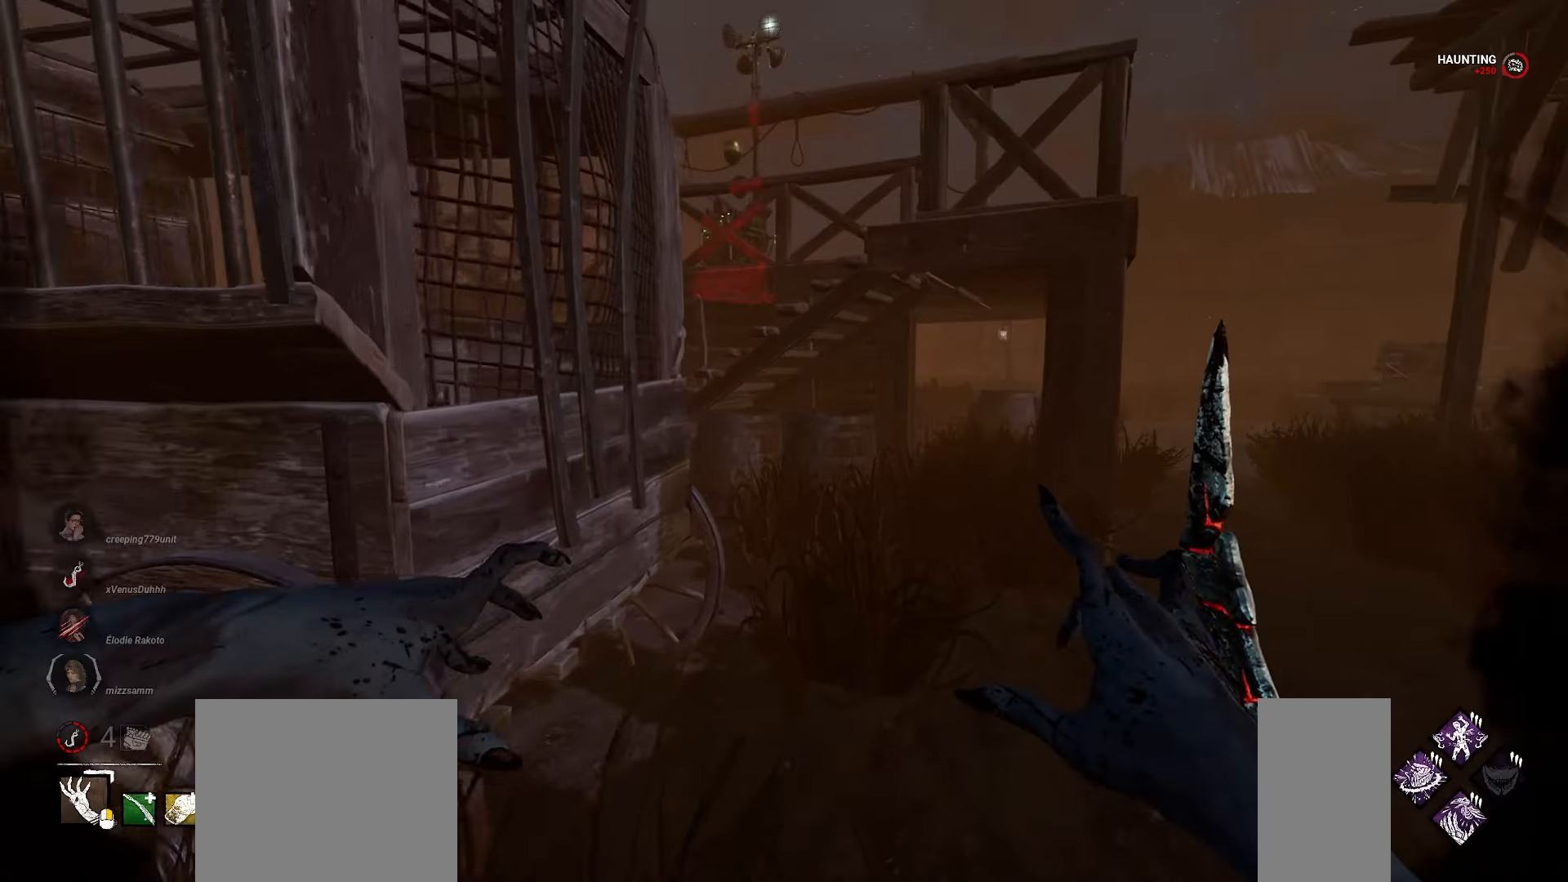
{"keys": ["w"], "mouse": [], "events": []}
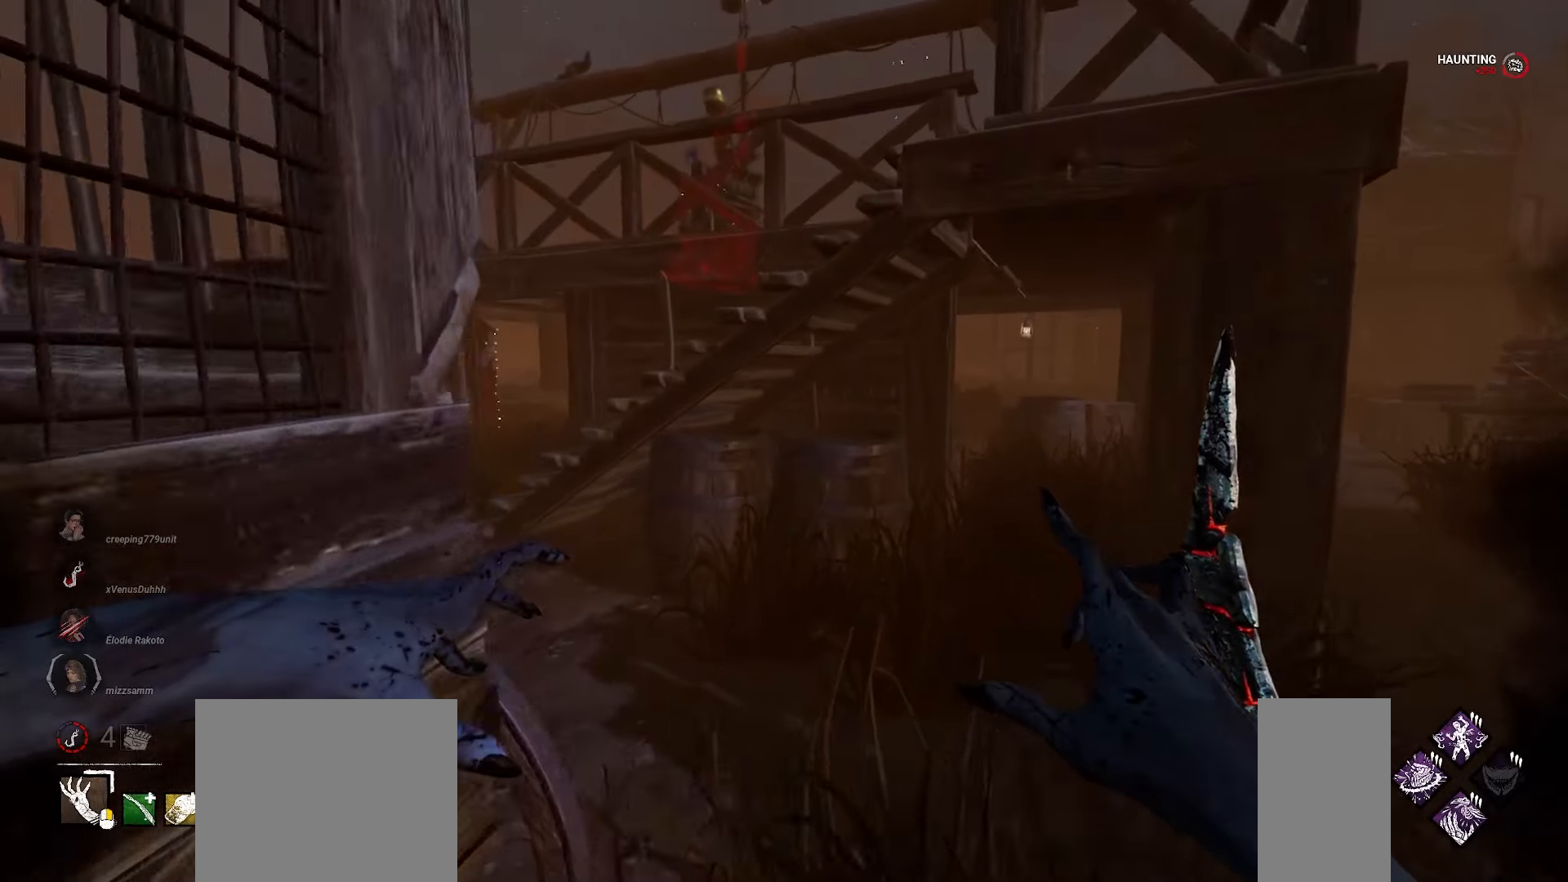
{"keys": ["w"], "mouse": [], "events": []}
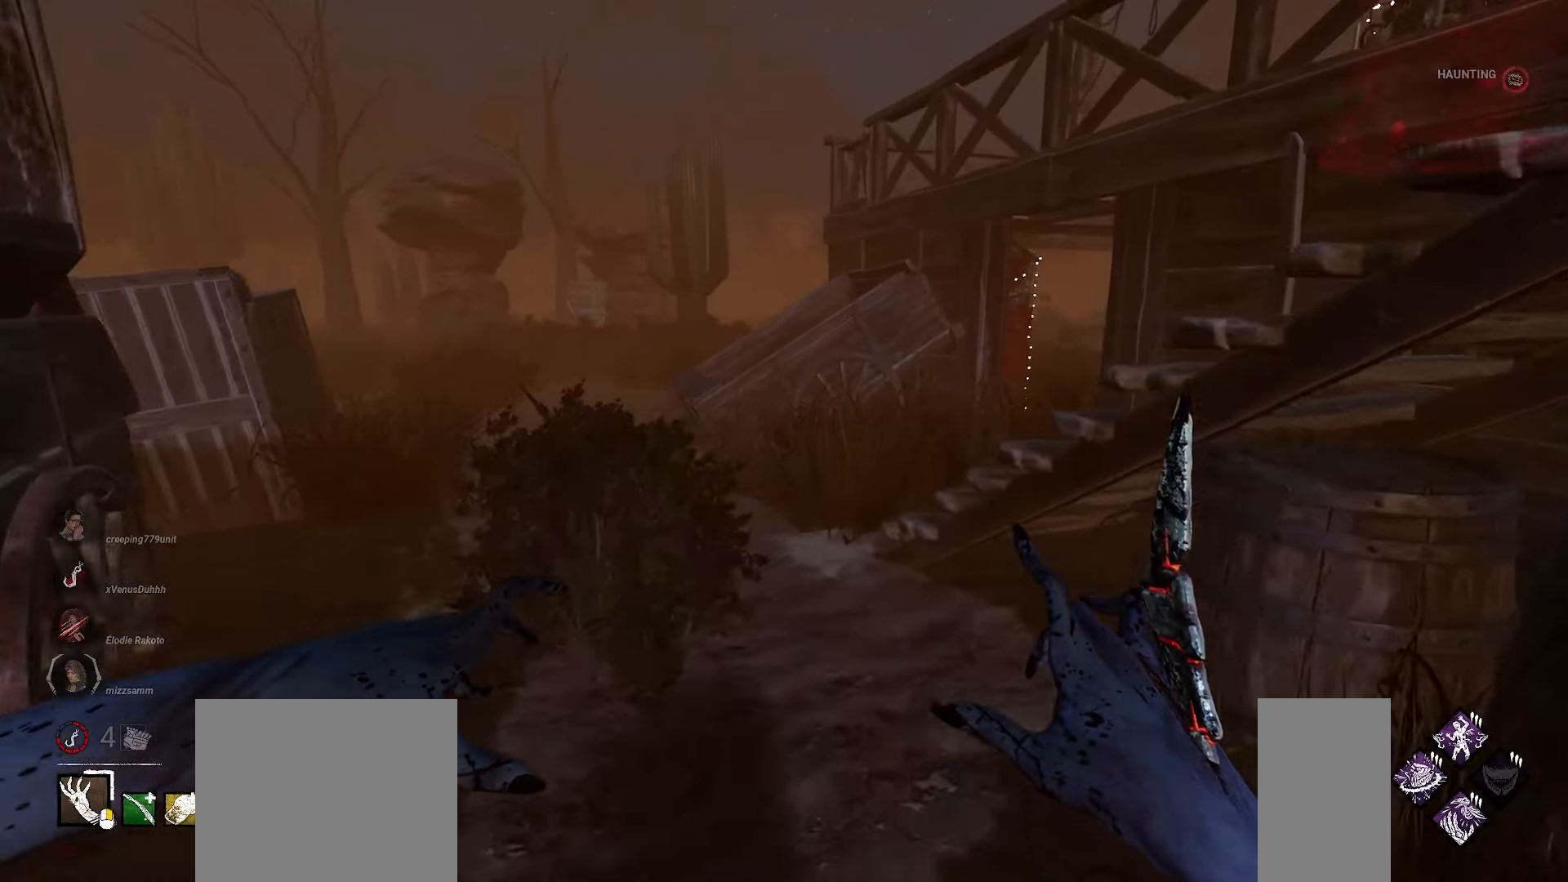
{"keys": ["d", "w"], "mouse": [], "events": [[450, "d", "down"]]}
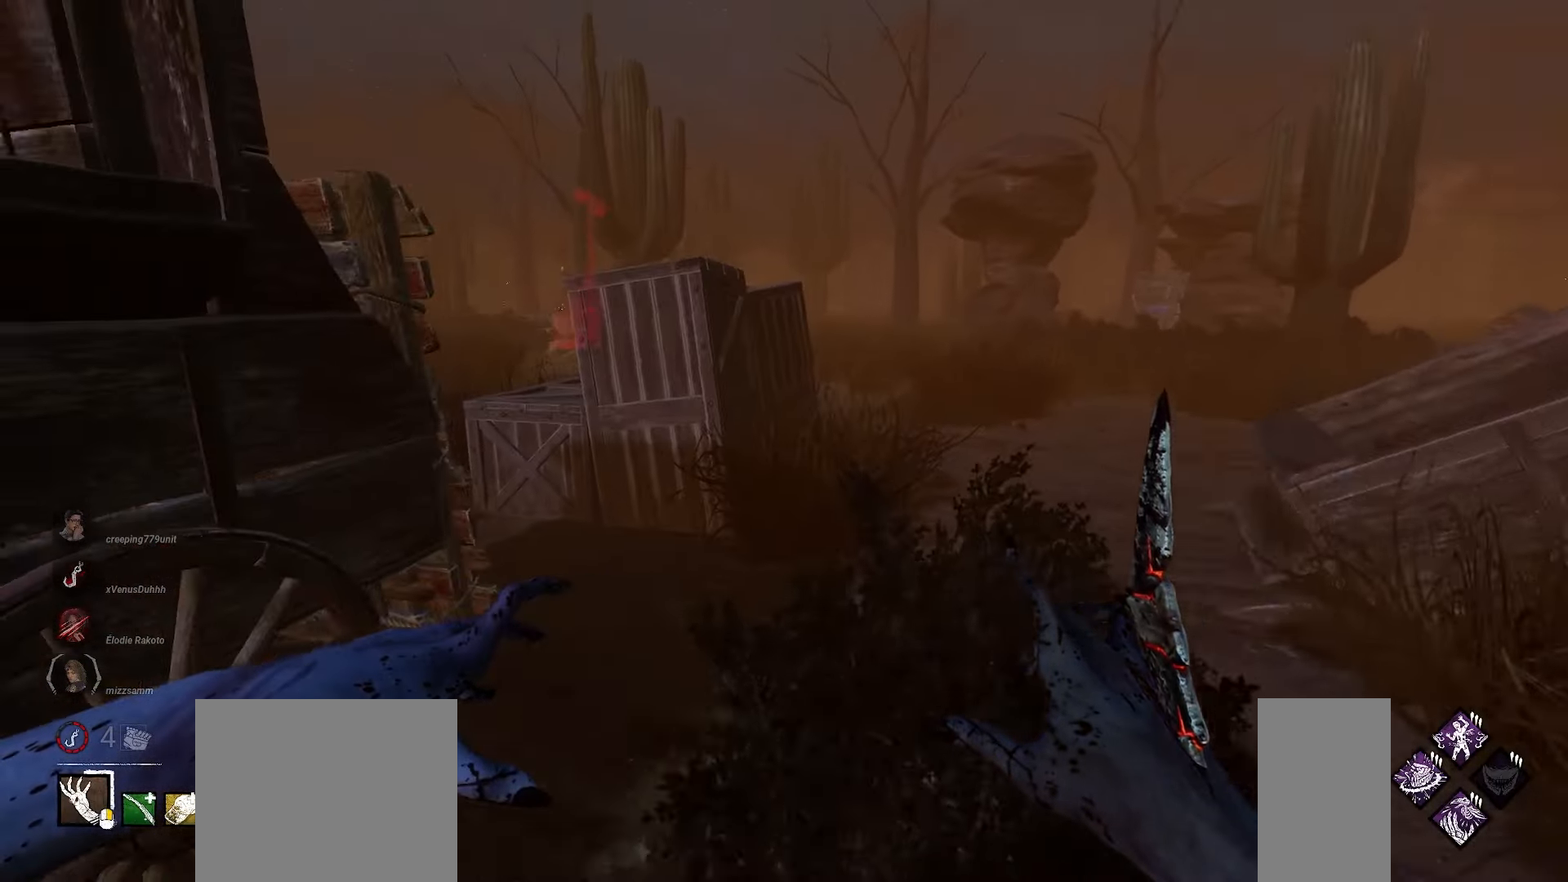
{"keys": ["d", "w"], "mouse": [], "events": [[50, "d", "up"], [133, "d", "down"], [217, "d", "up"], [317, "d", "down"], [367, "d", "up"], [483, "d", "down"]]}
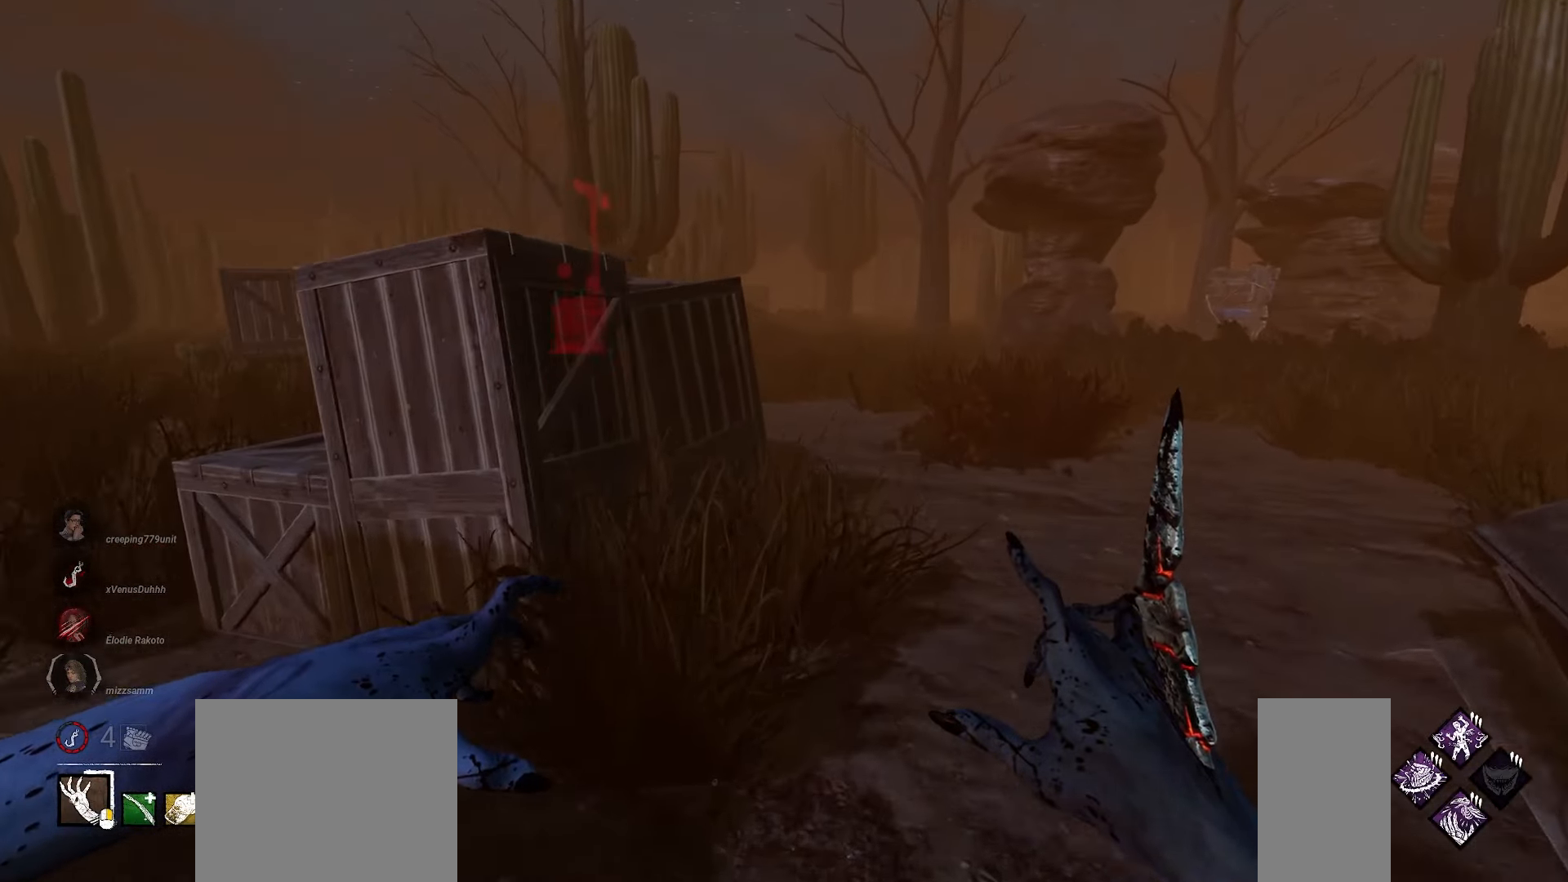
{"keys": ["w"], "mouse": [], "events": [[33, "d", "up"], [150, "d", "down"], [200, "d", "up"]]}
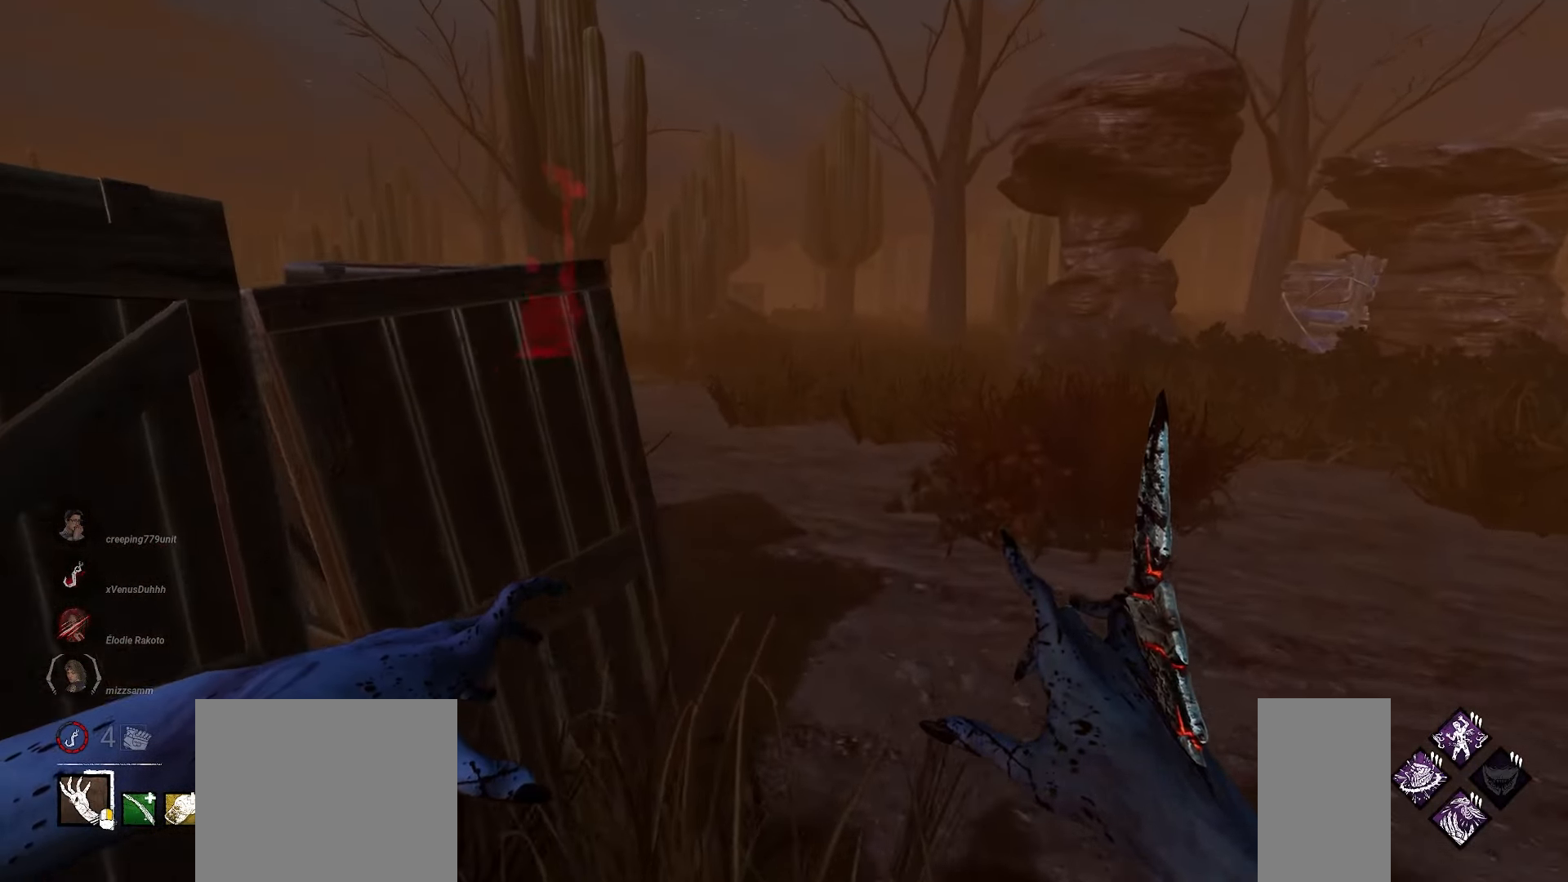
{"keys": ["w"], "mouse": [], "events": []}
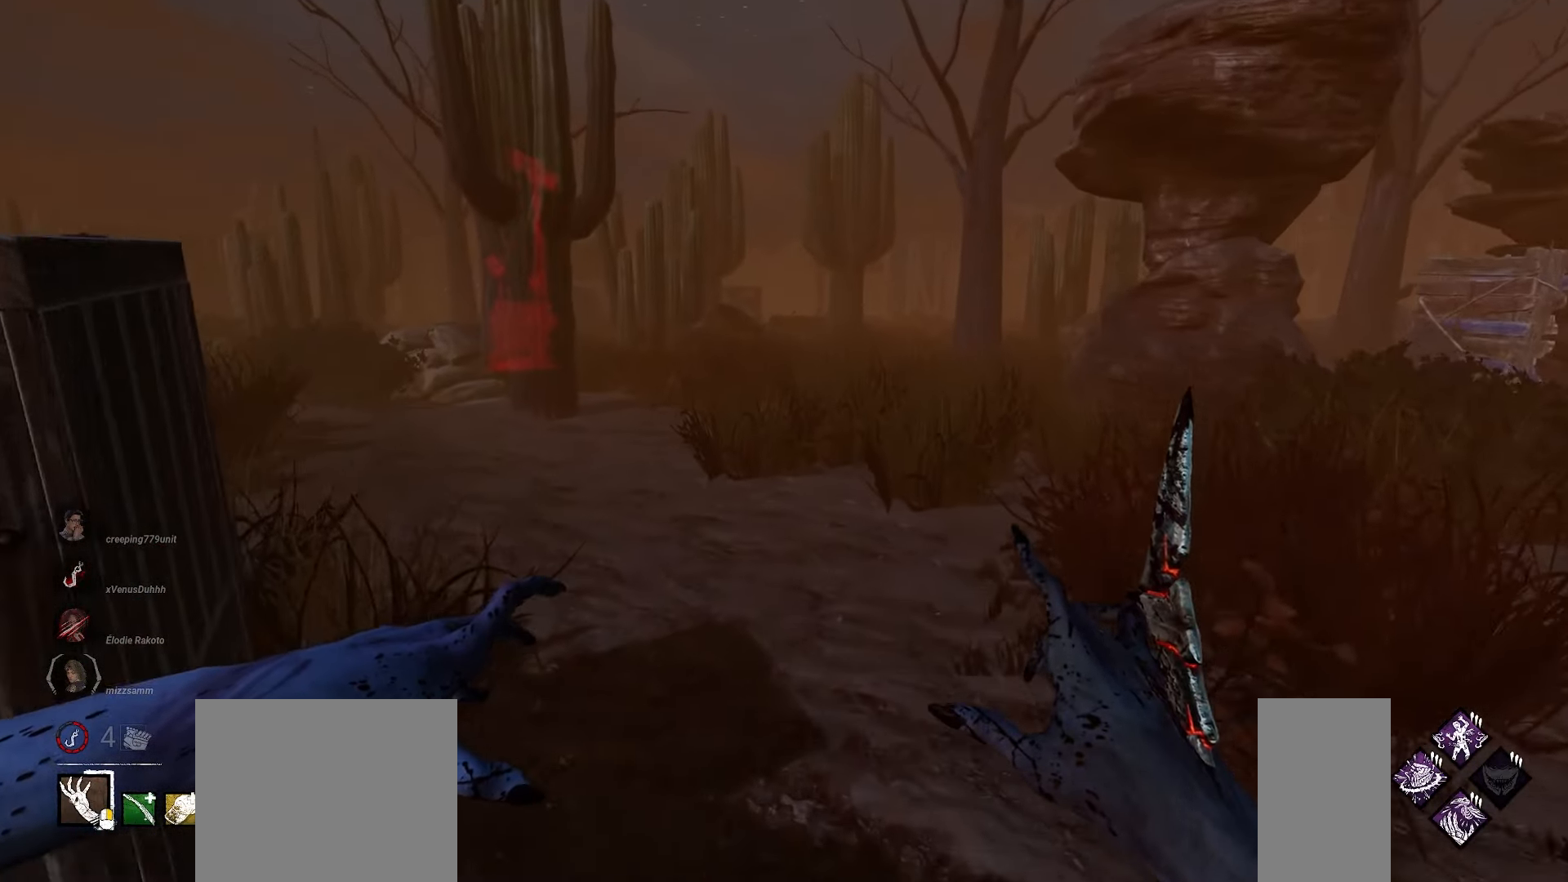
{"keys": ["w"], "mouse": [], "events": []}
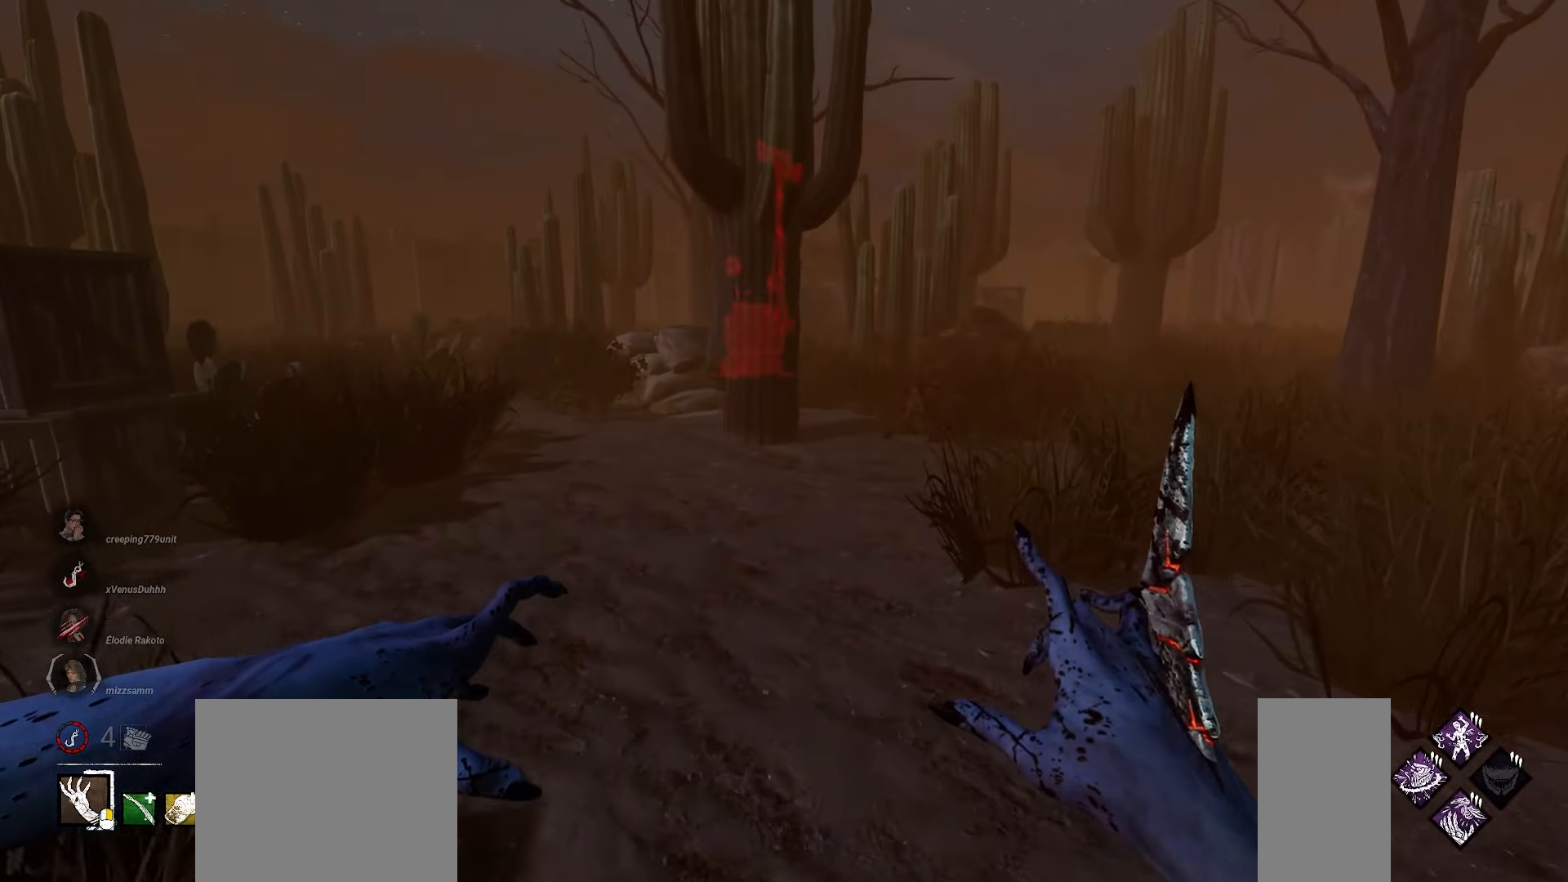
{"keys": ["w"], "mouse": [], "events": [[400, "d", "down"], [483, "d", "up"]]}
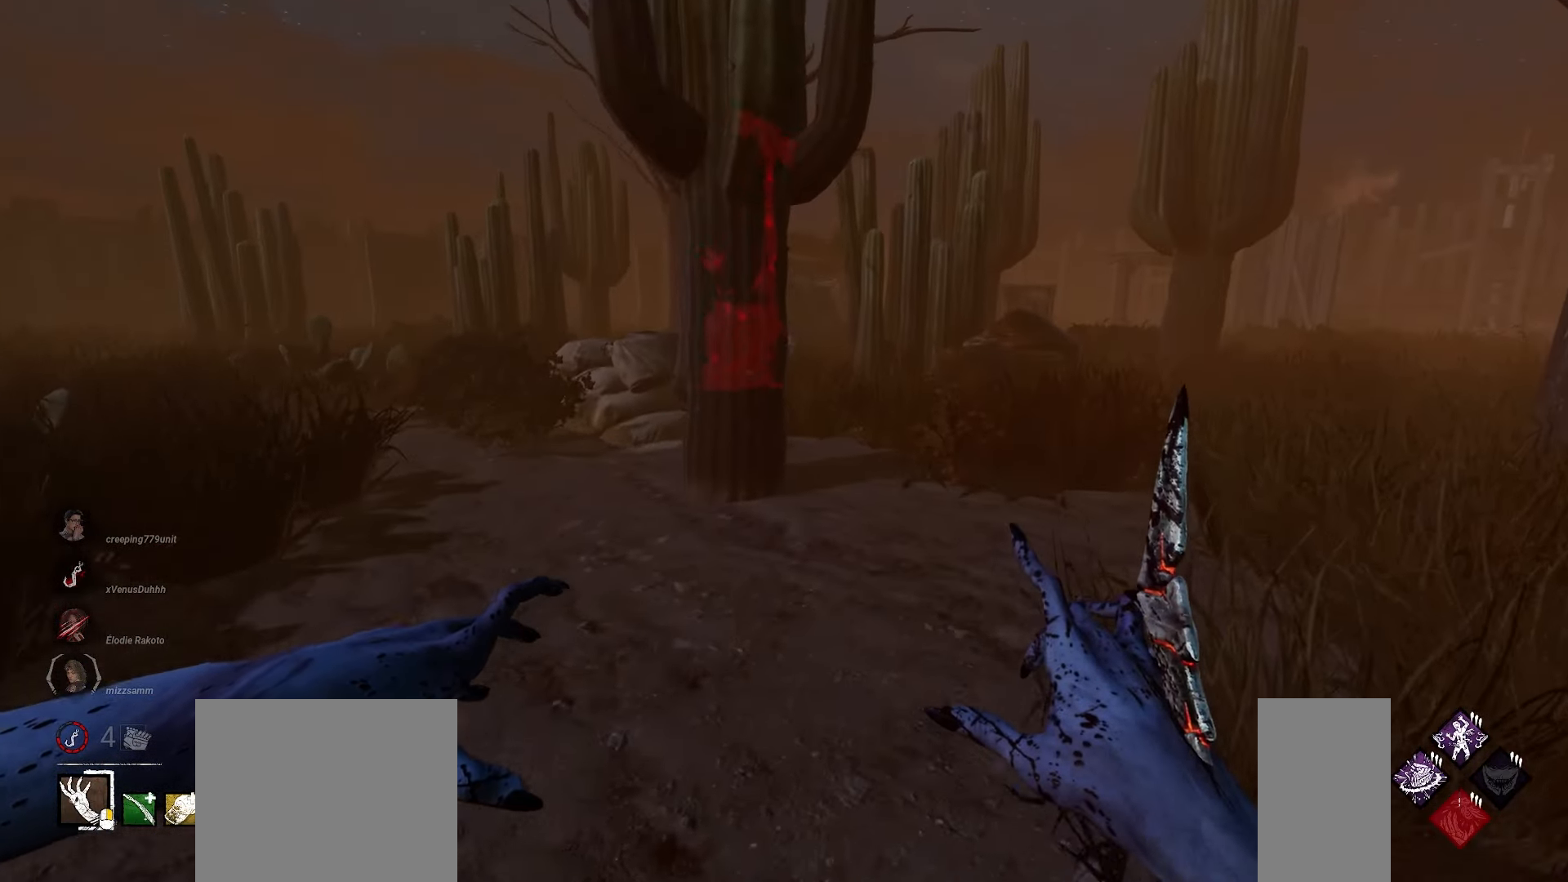
{"keys": ["w"], "mouse": [], "events": [[117, "d", "down"], [167, "d", "up"], [300, "d", "down"], [367, "d", "up"]]}
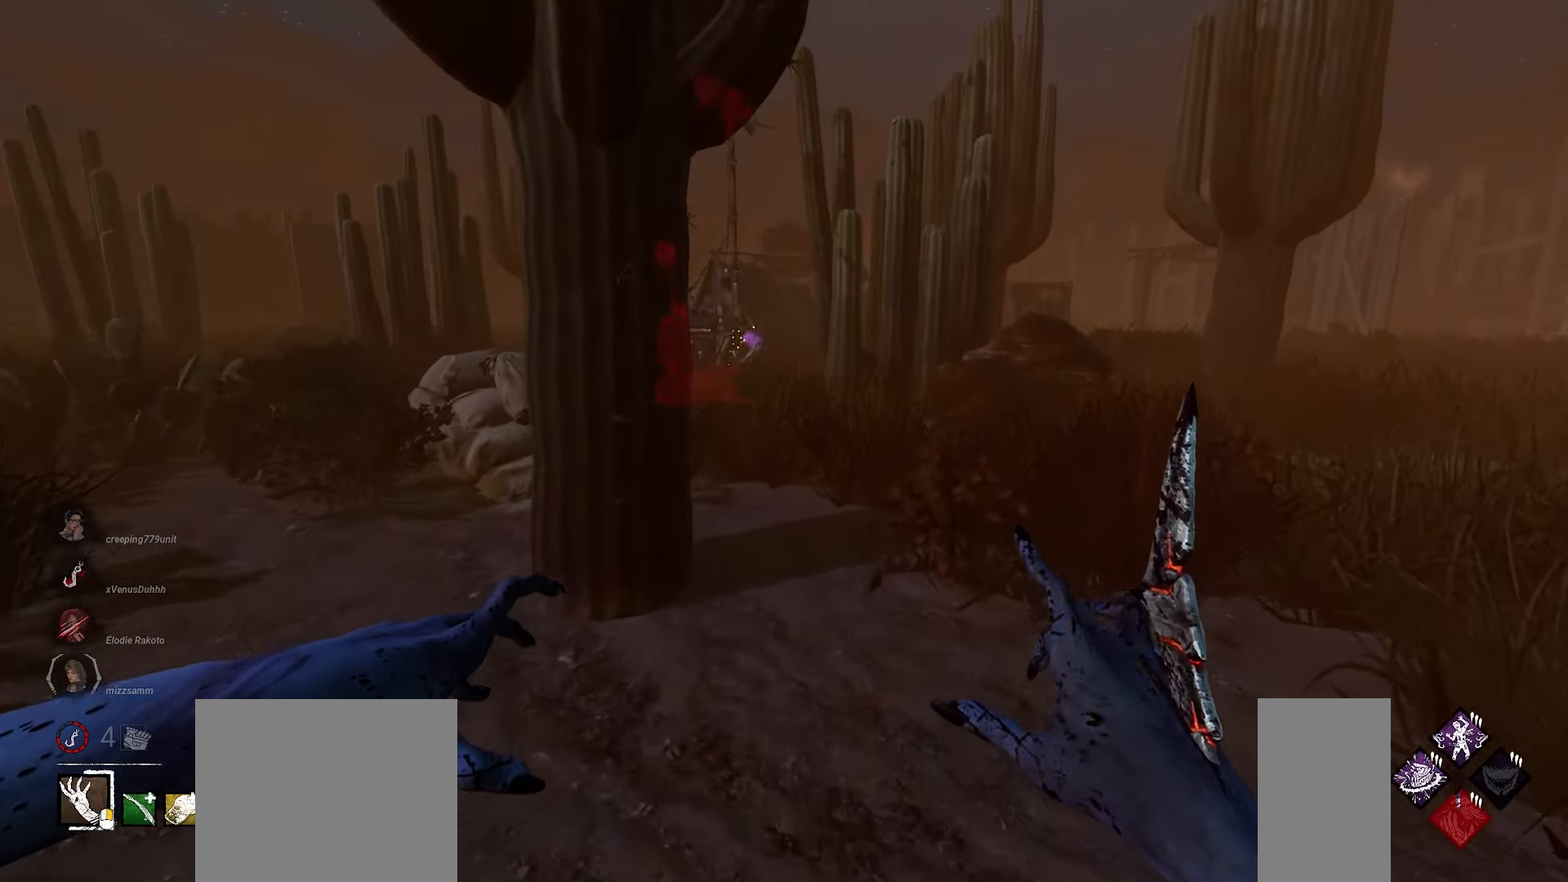
{"keys": ["w"], "mouse": [], "events": []}
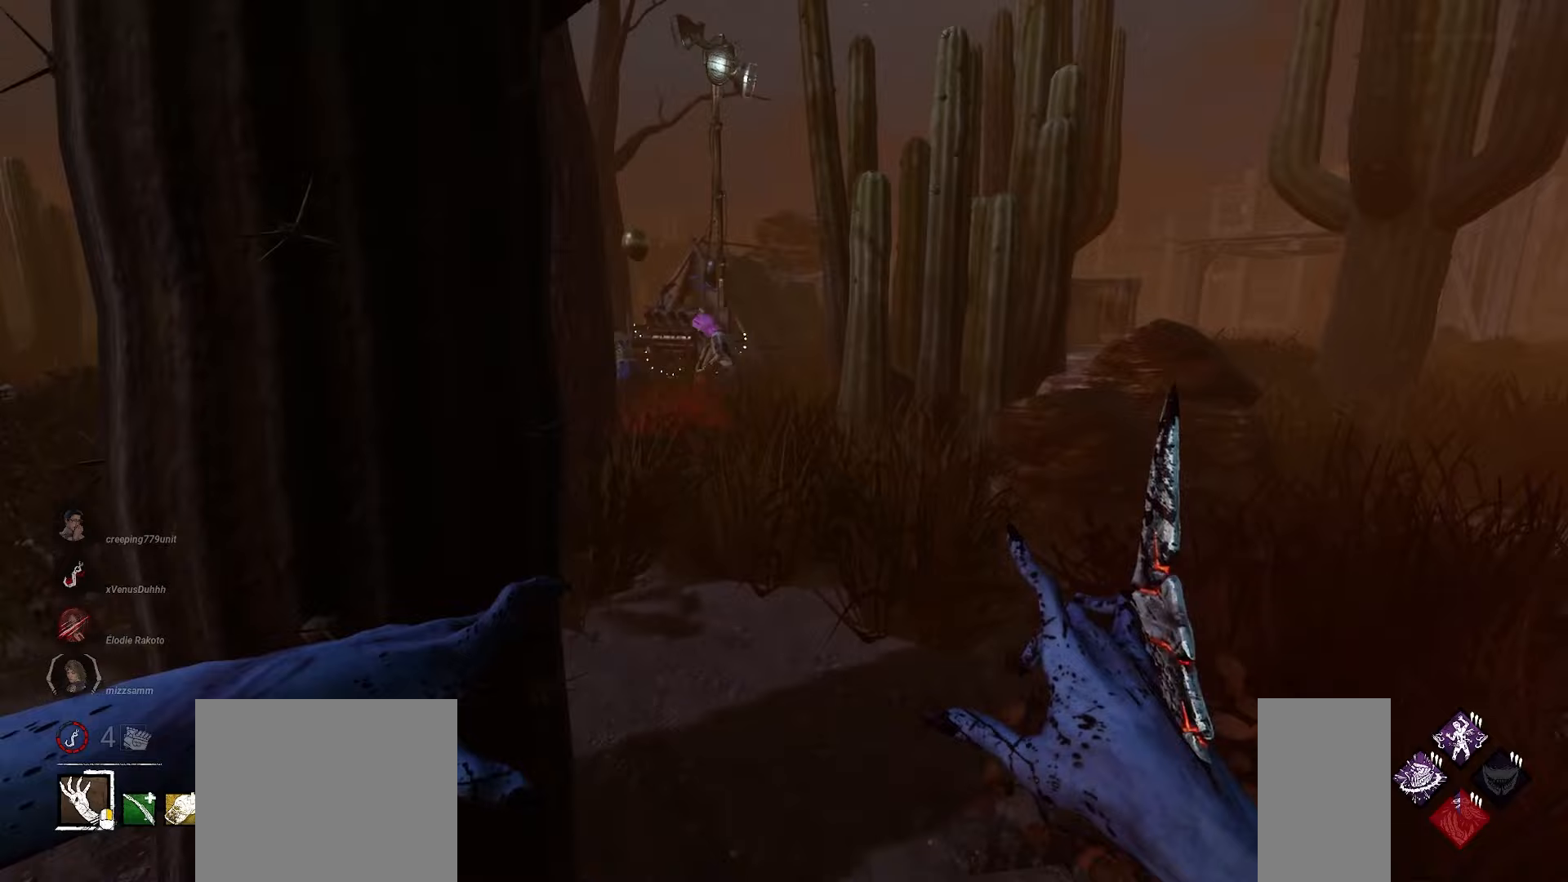
{"keys": ["w"], "mouse": [], "events": []}
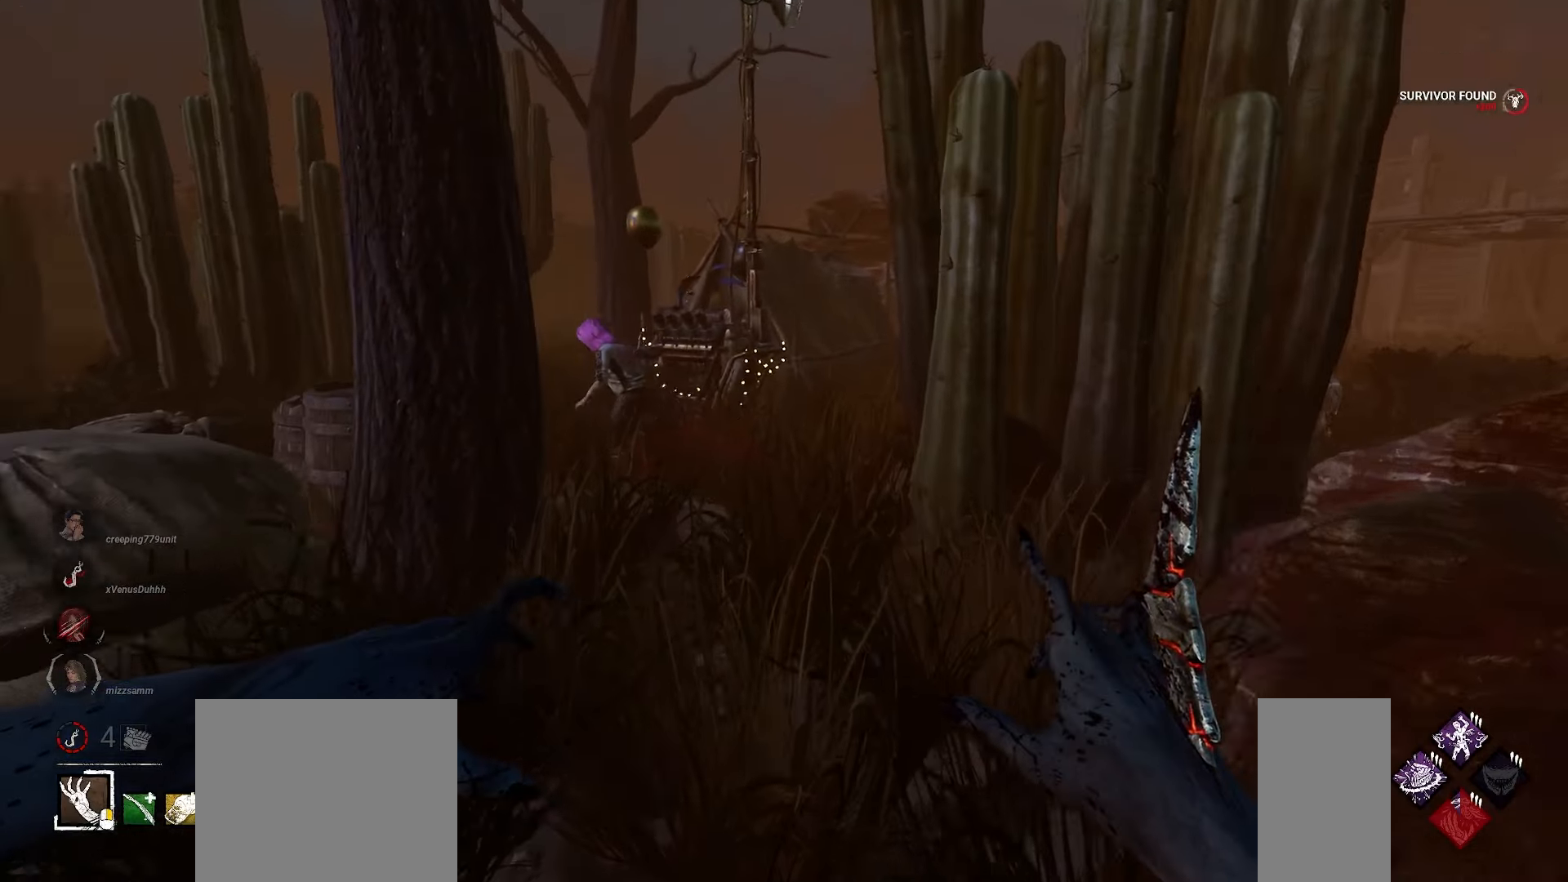
{"keys": ["a", "w"], "mouse": [], "events": [[217, "d", "down"], [250, "d", "up"], [383, "d", "down"], [417, "d", "up"], [467, "a", "down"]]}